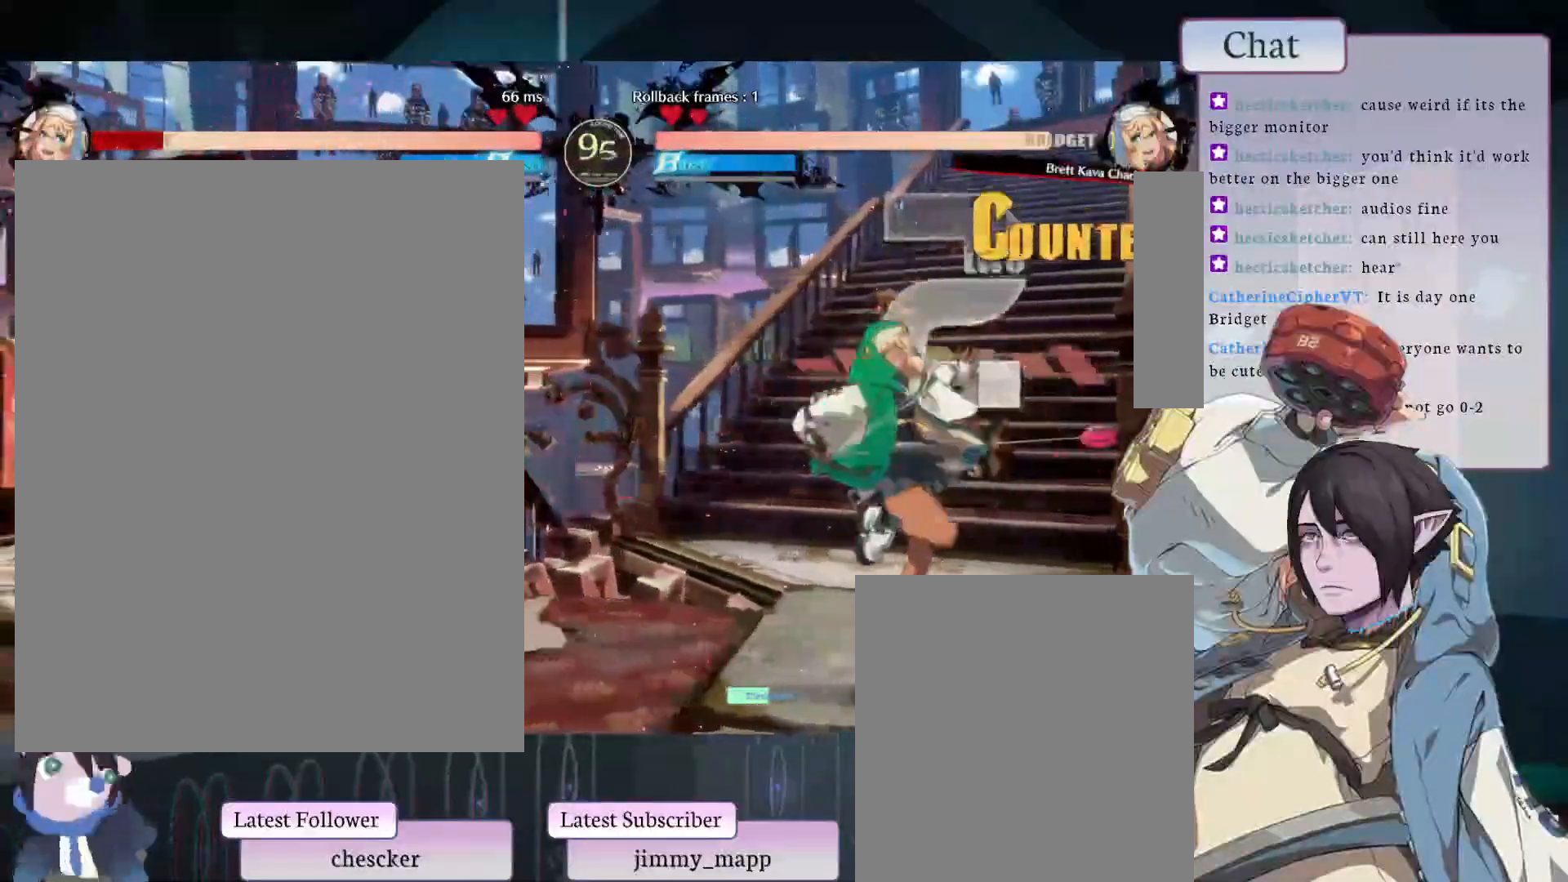
Gameplay with a controller (arcade stick); each line is a JSON object with the inputs held at the frame after it. "events" lists button and stick changes between this image and that frame as [ms after this image, input, new state], when the widget could be followed in between. Not read: L3 R3.
{"buttons": ["CIRCLE"], "left_stick": "center", "events": [[433, "CIRCLE", "down"]]}
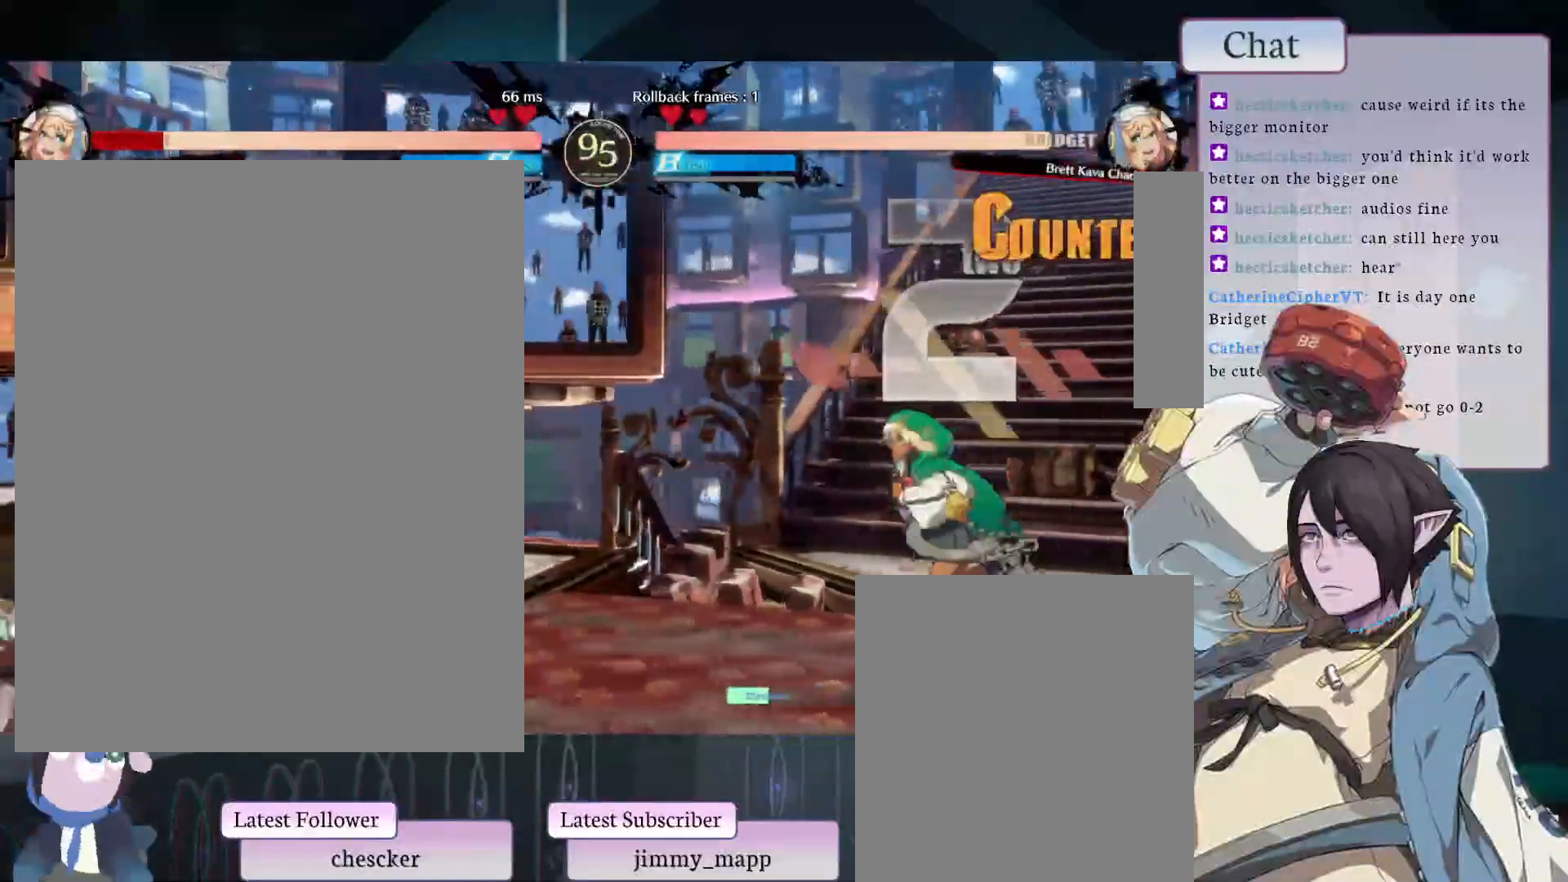
{"buttons": [], "left_stick": "center", "events": [[83, "CIRCLE", "up"], [150, "CIRCLE", "down"], [267, "CIRCLE", "up"]]}
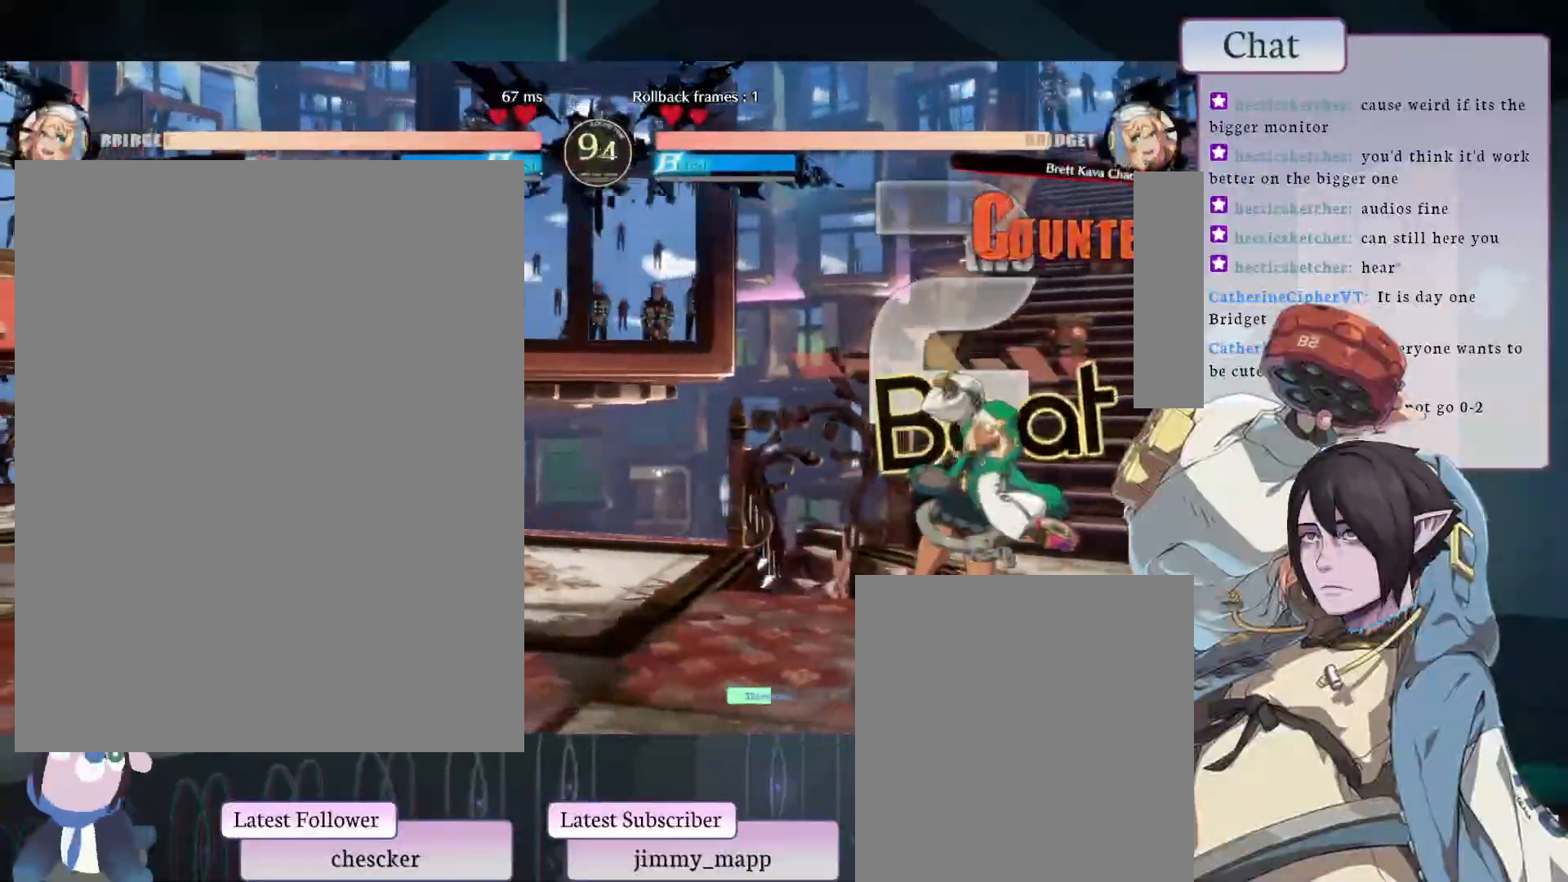
{"buttons": [], "left_stick": "center", "events": []}
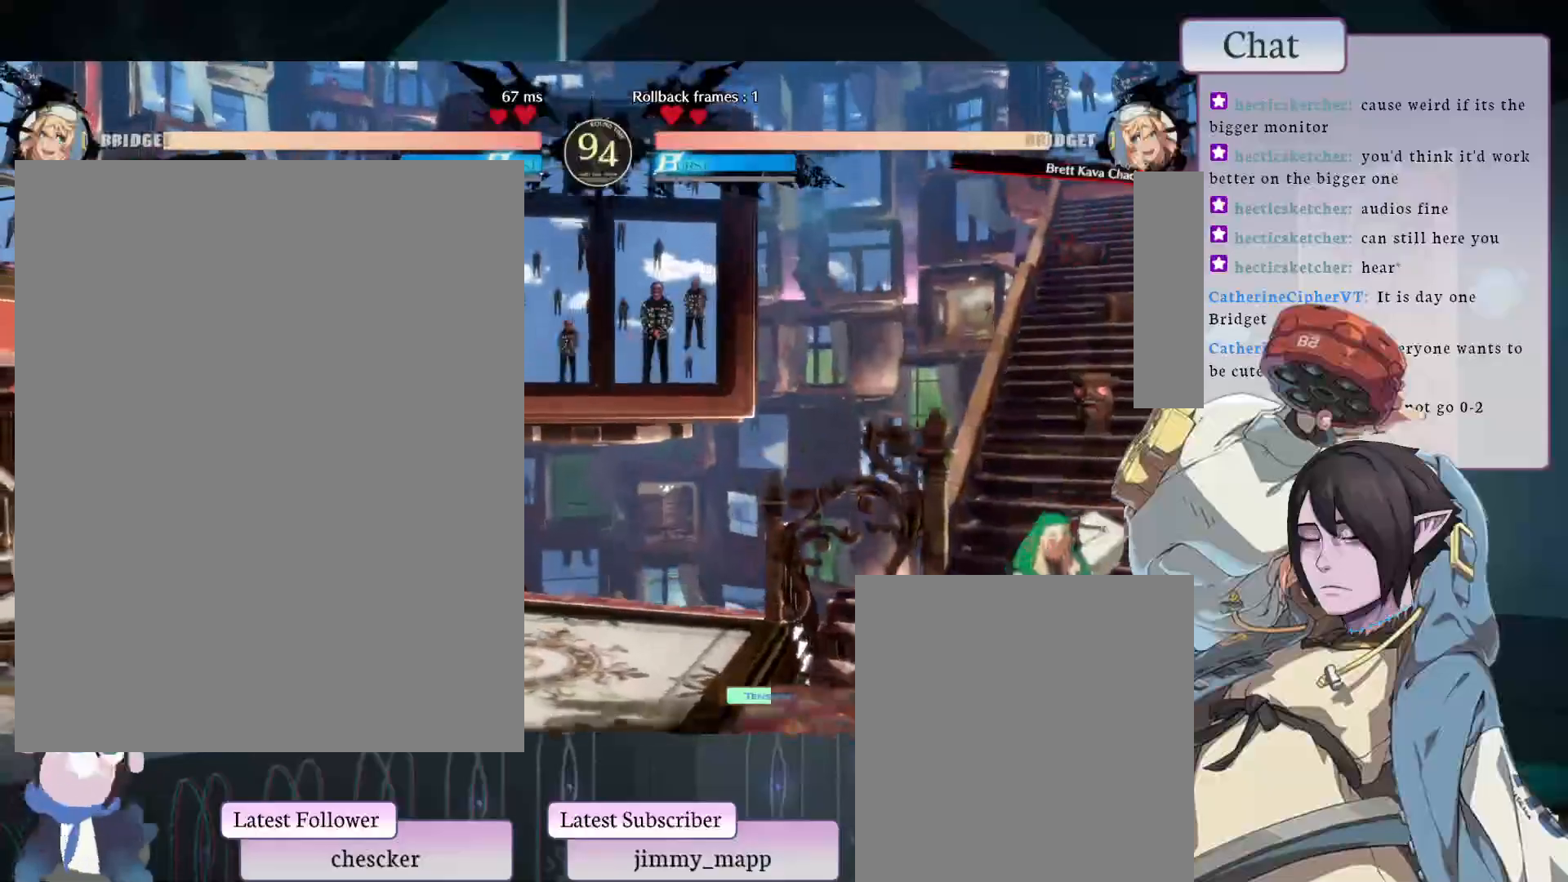
{"buttons": [], "left_stick": "center", "events": []}
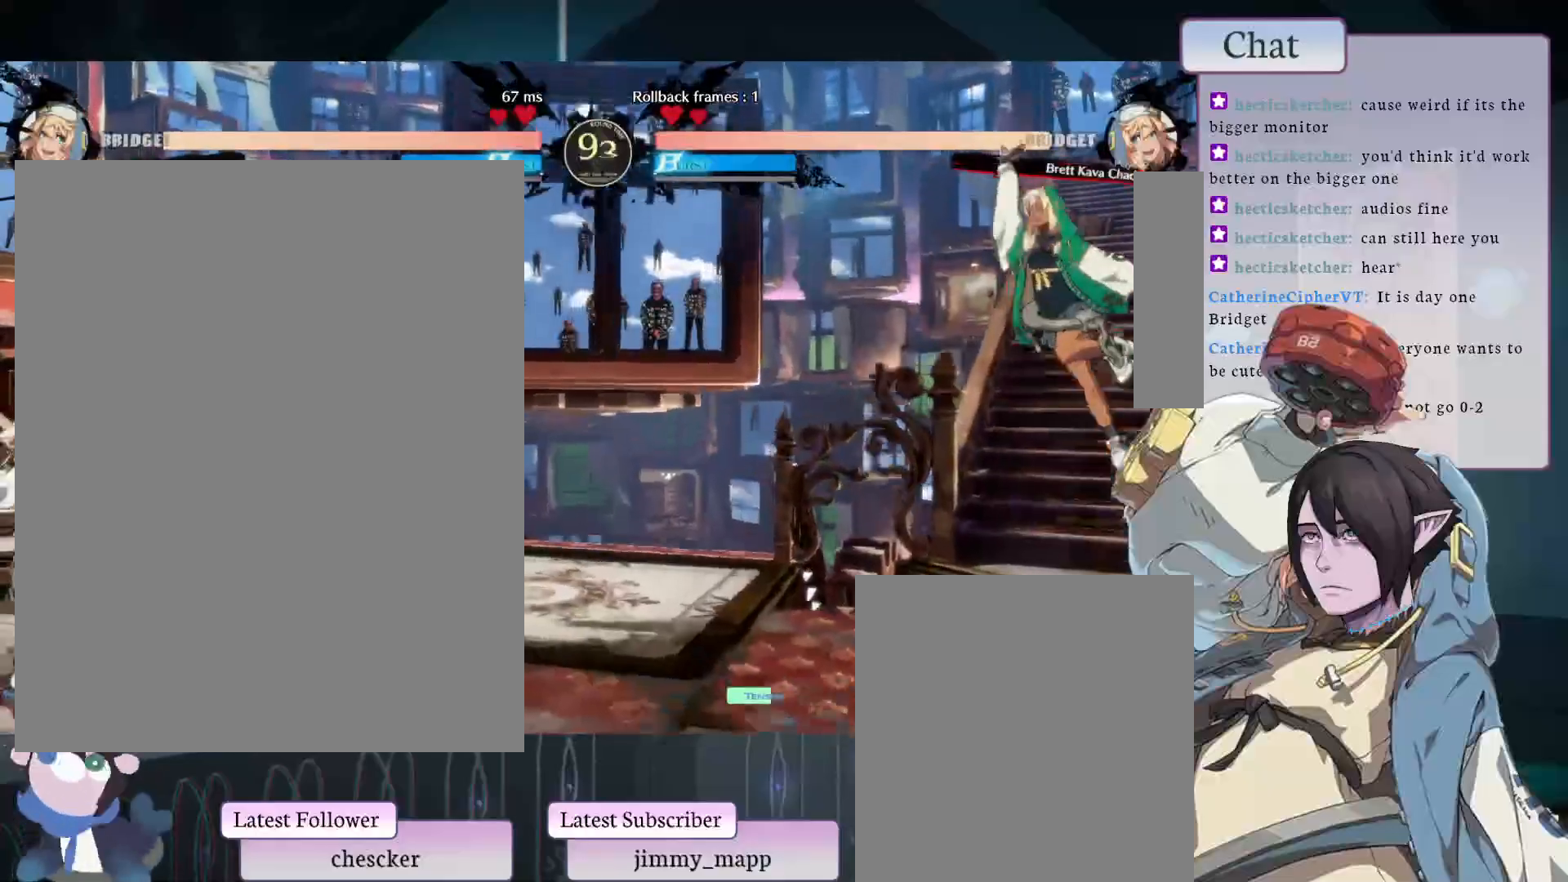
{"buttons": [], "left_stick": "center", "events": []}
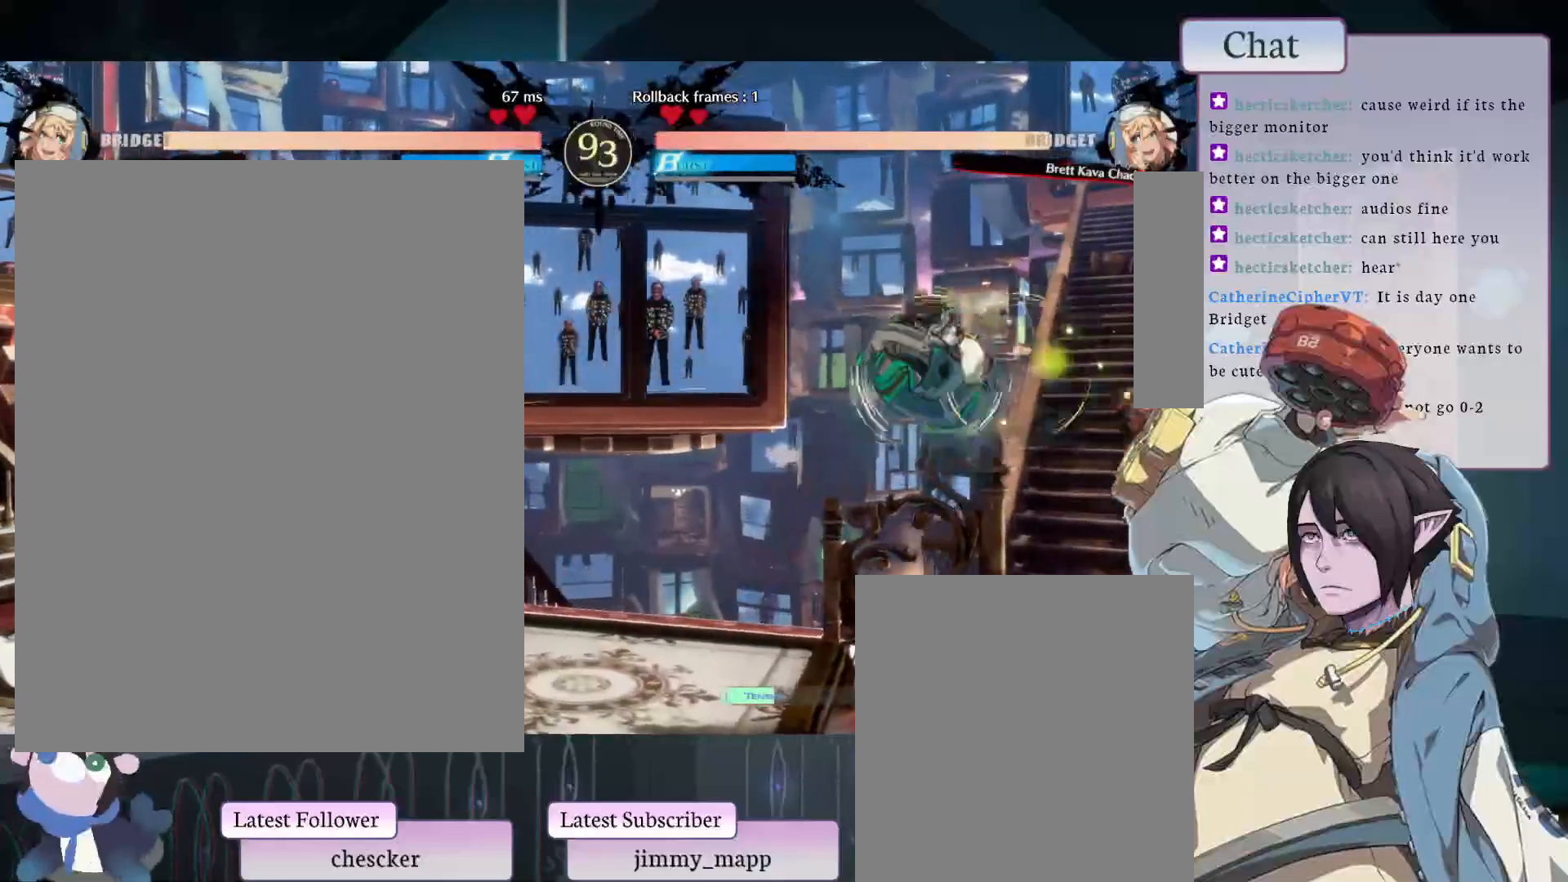
{"buttons": [], "left_stick": "center", "events": []}
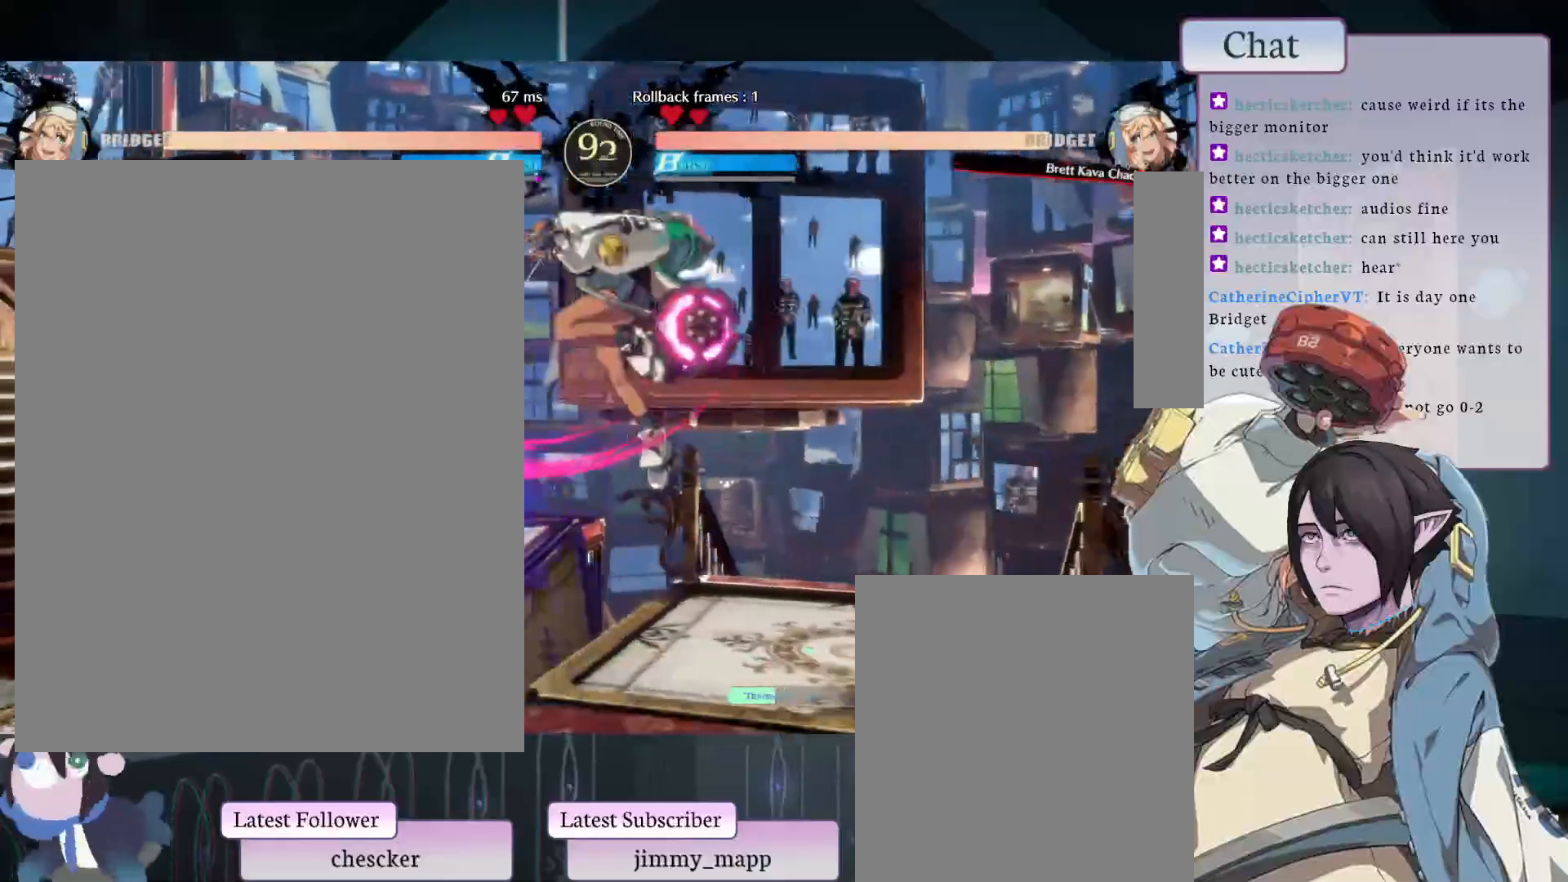
{"buttons": [], "left_stick": "center", "events": [[133, "CROSS", "down"], [200, "CROSS", "up"], [300, "CROSS", "down"], [367, "CROSS", "up"], [433, "CROSS", "down"], [500, "CROSS", "up"]]}
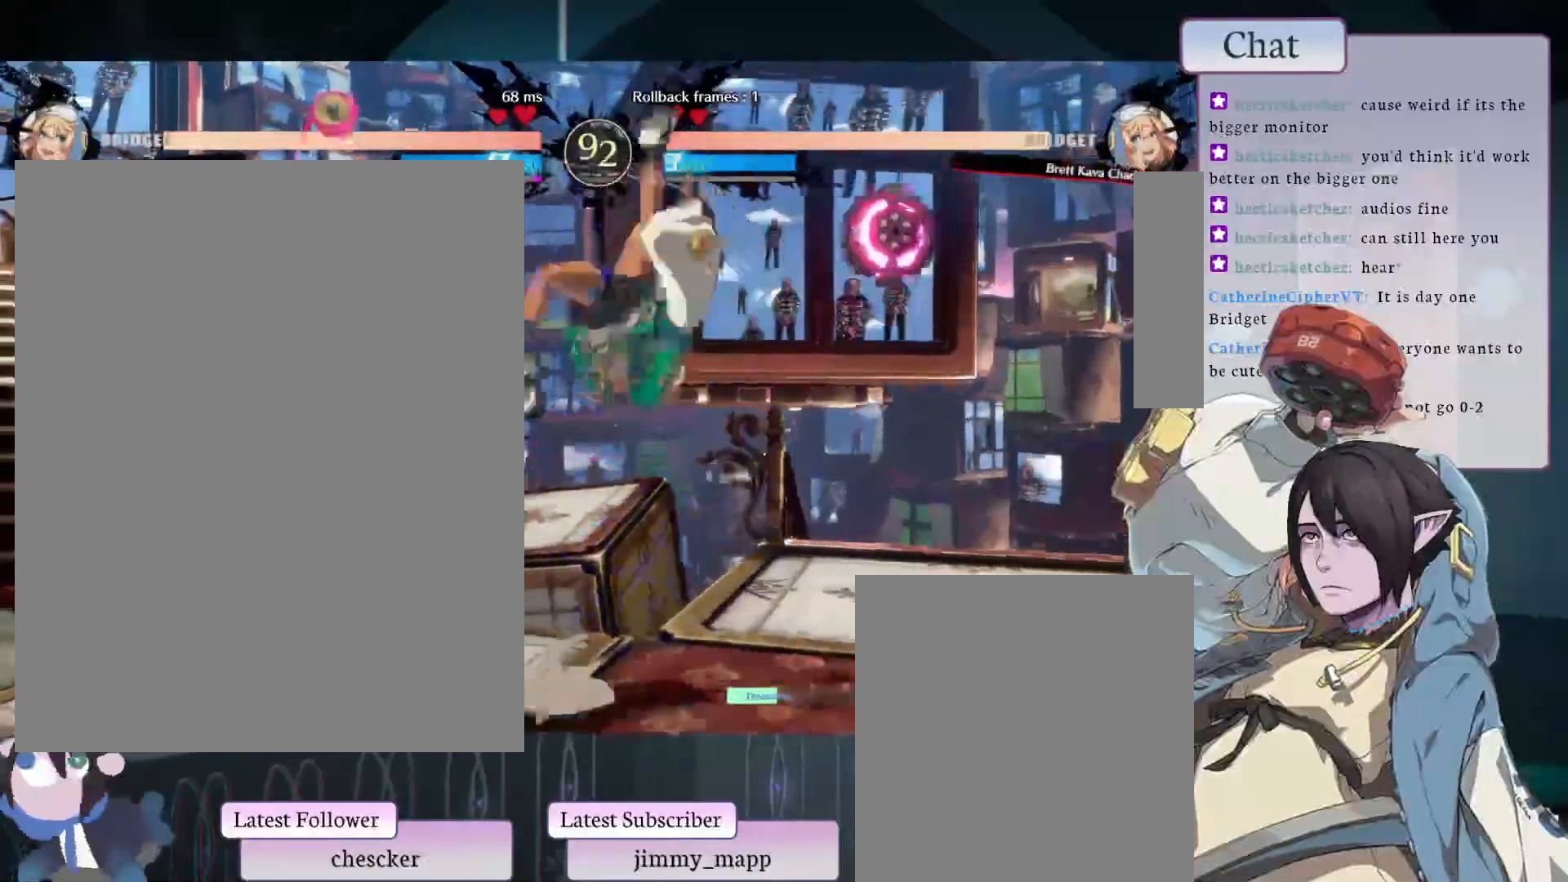
{"buttons": [], "left_stick": "center", "events": [[67, "CROSS", "down"], [133, "CROSS", "up"], [183, "CROSS", "down"], [250, "CROSS", "up"], [300, "CROSS", "down"], [467, "CROSS", "up"]]}
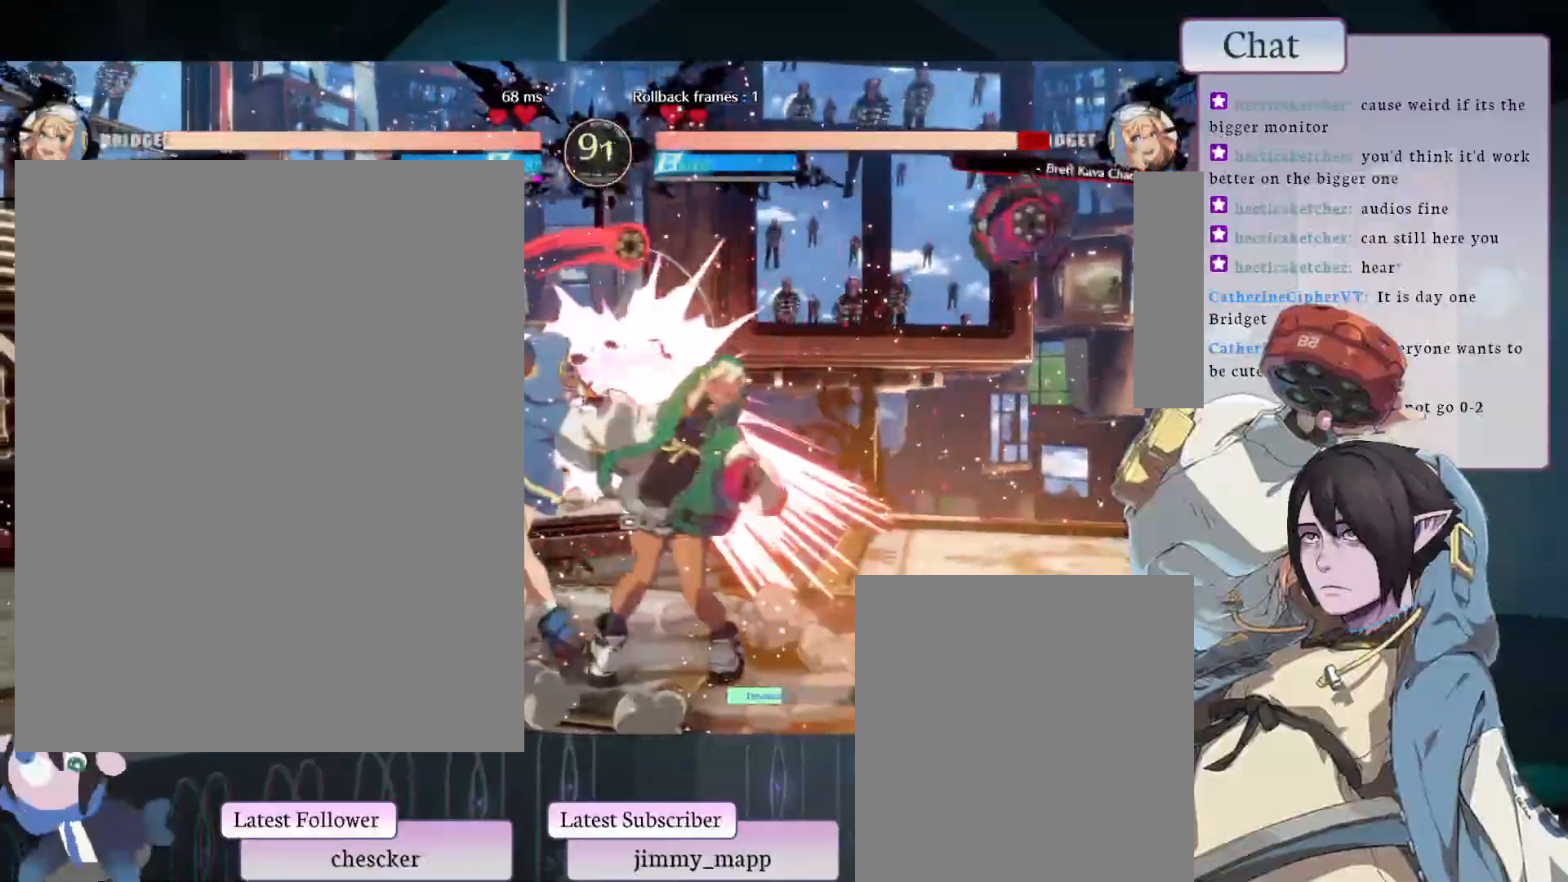
{"buttons": ["L2"], "left_stick": "center", "events": [[67, "L2", "down"], [133, "L2", "up"], [183, "L2", "down"], [233, "L2", "up"], [283, "L2", "down"], [333, "L2", "up"], [383, "L2", "down"], [450, "L2", "up"], [500, "L2", "down"]]}
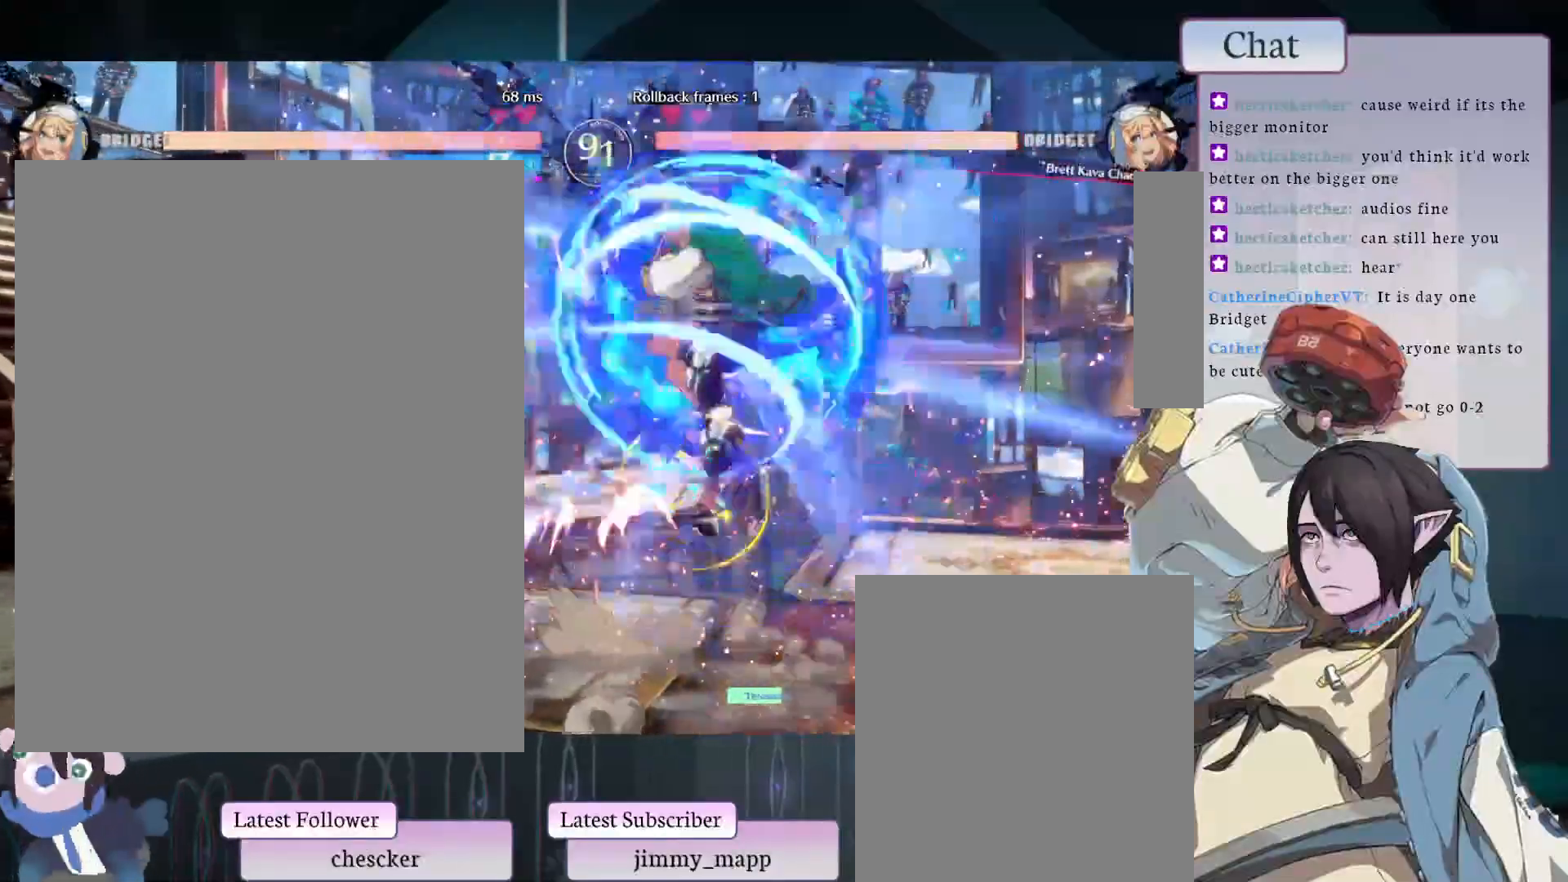
{"buttons": [], "left_stick": "center", "events": [[83, "L2", "up"]]}
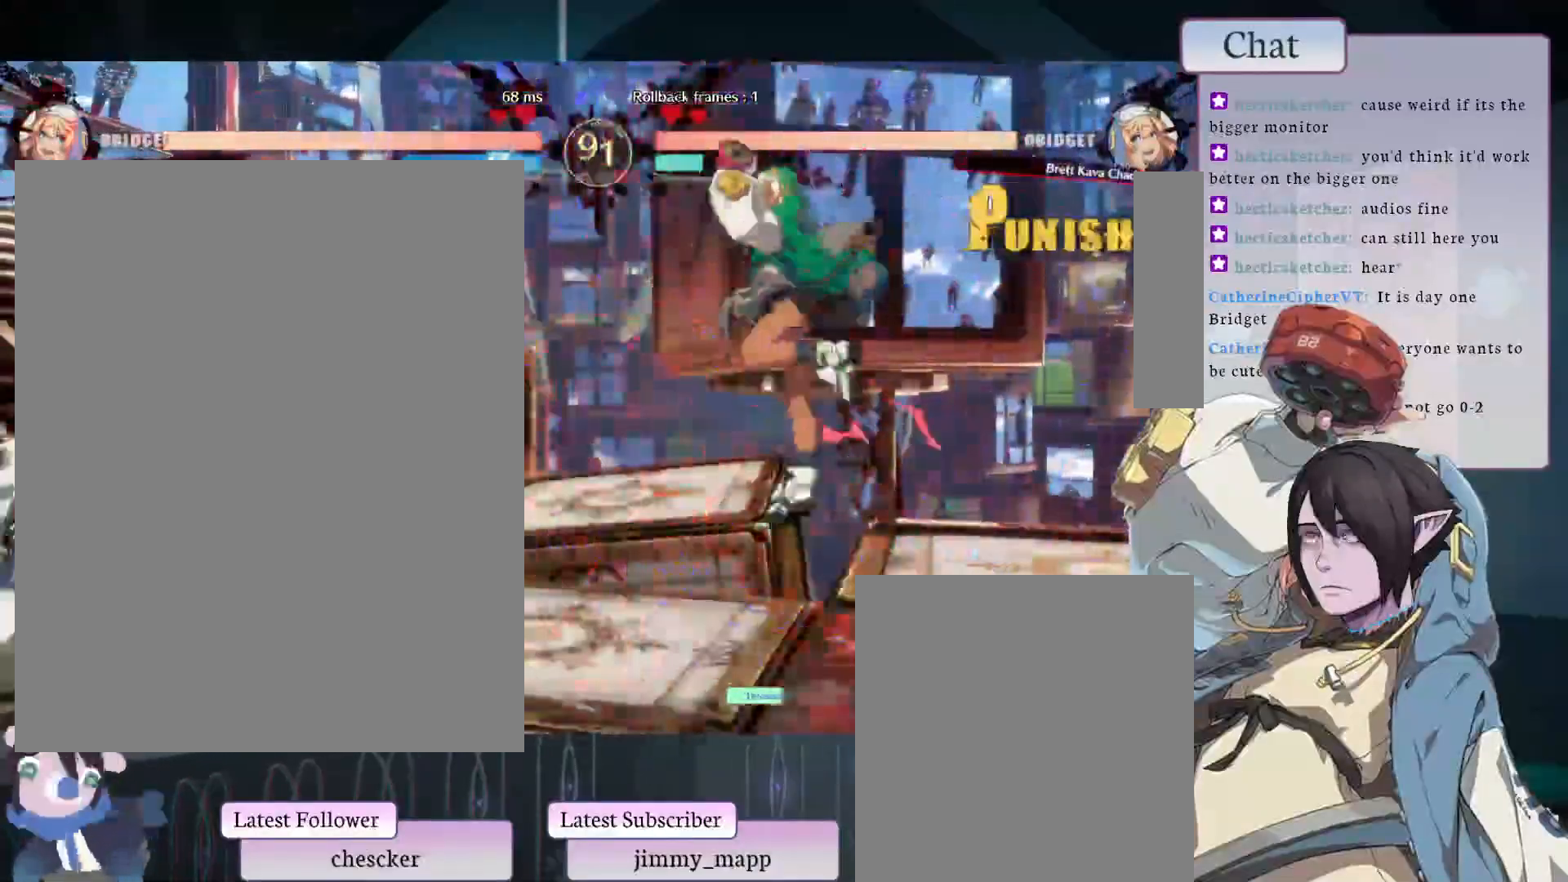
{"buttons": ["TRIANGLE"], "left_stick": "center"}
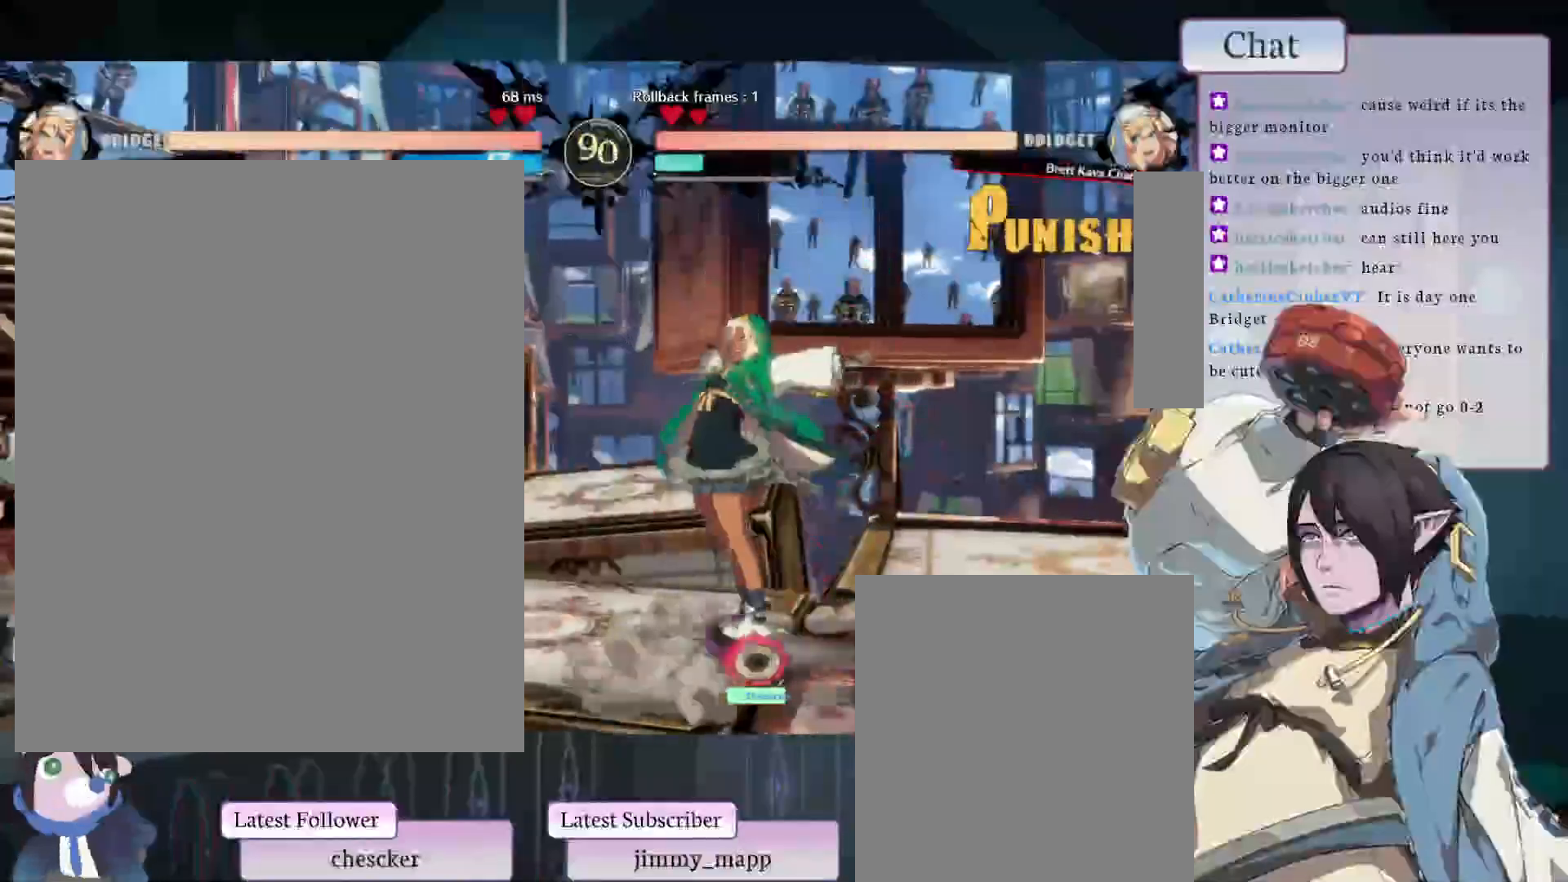
{"buttons": ["TRIANGLE"], "left_stick": "center", "events": []}
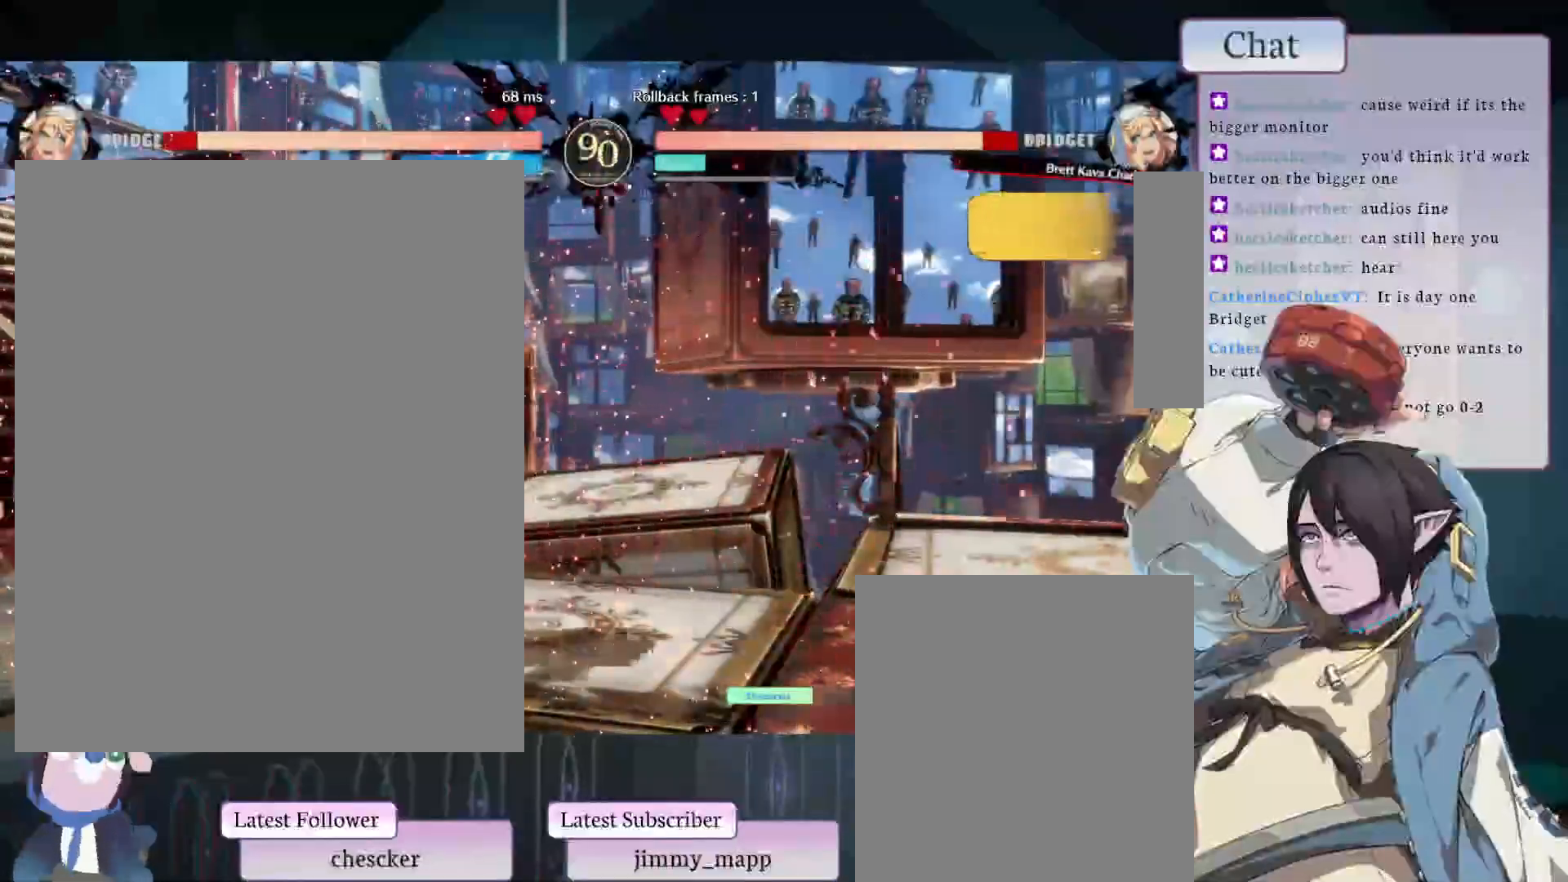
{"buttons": [], "left_stick": "center", "events": [[100, "TRIANGLE", "up"]]}
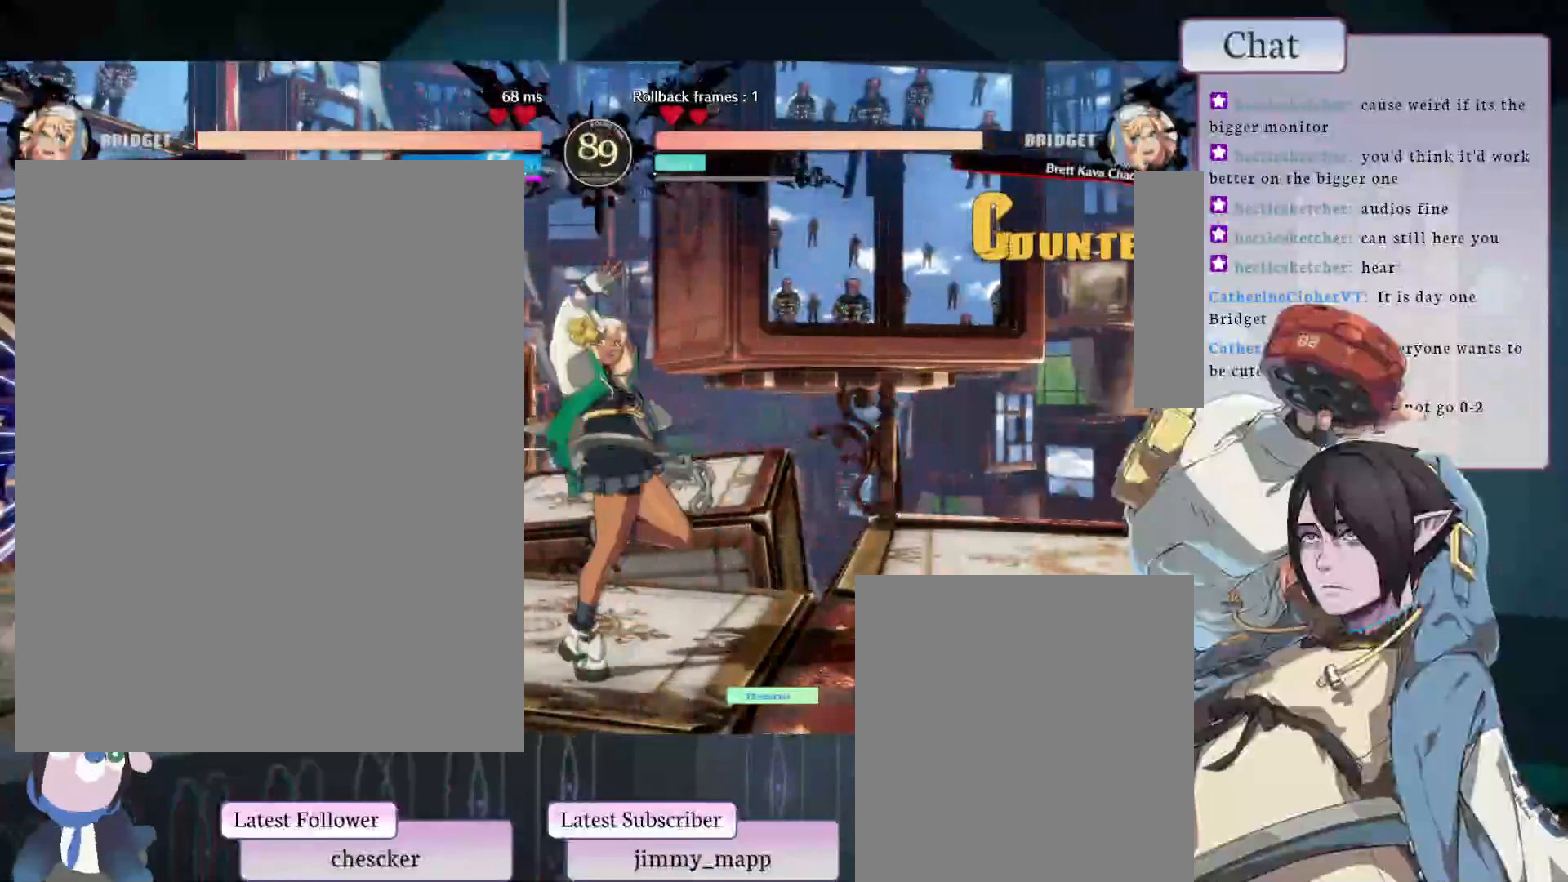
{"buttons": [], "left_stick": "center", "events": []}
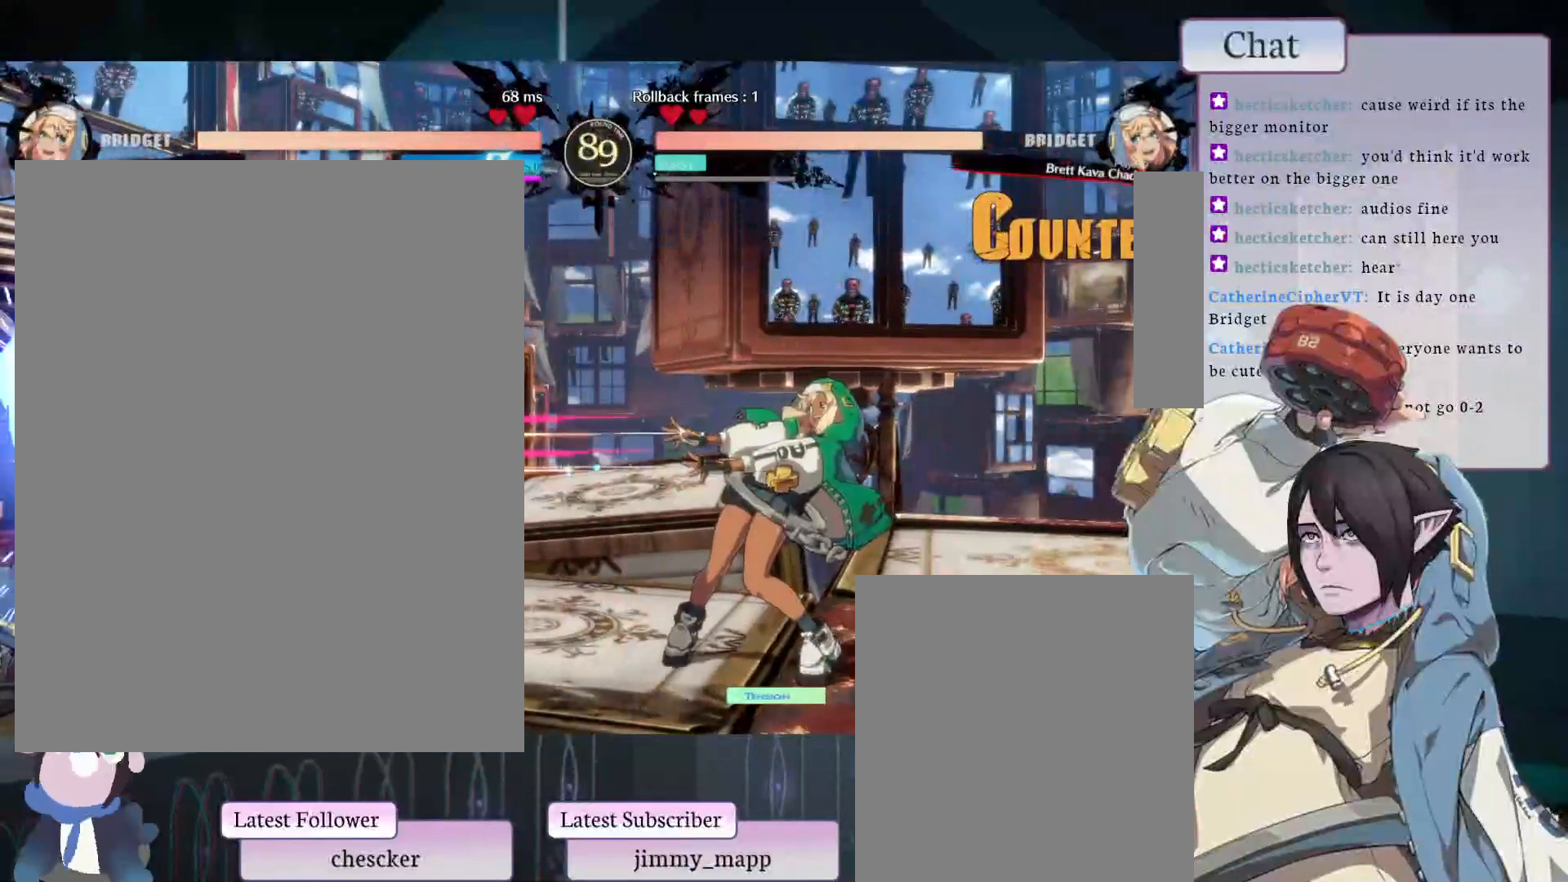
{"buttons": [], "left_stick": "center", "events": []}
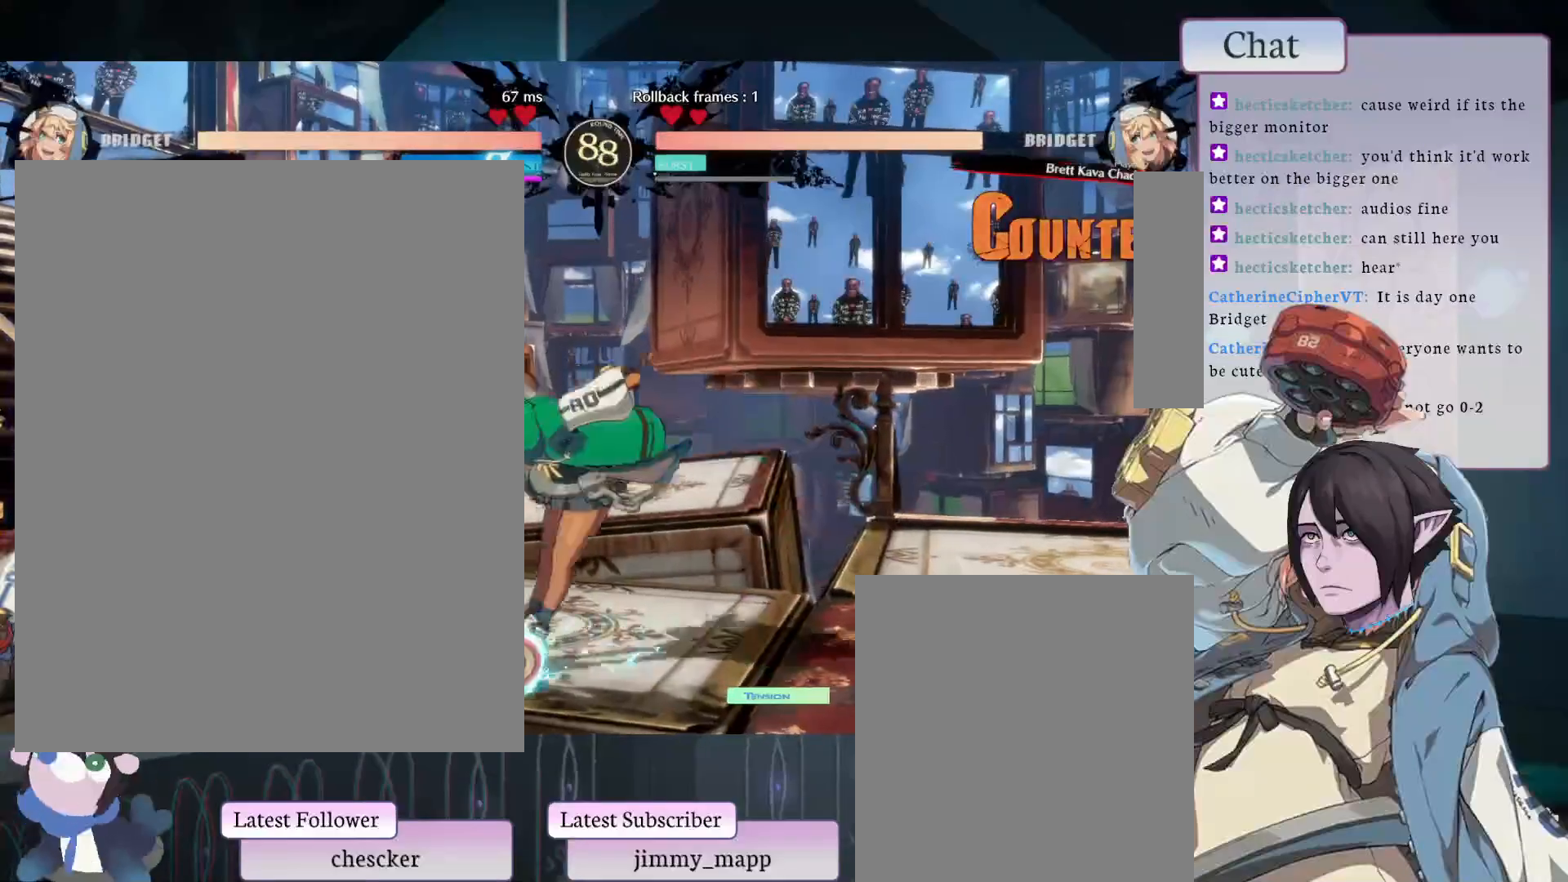
{"buttons": [], "left_stick": "center", "events": []}
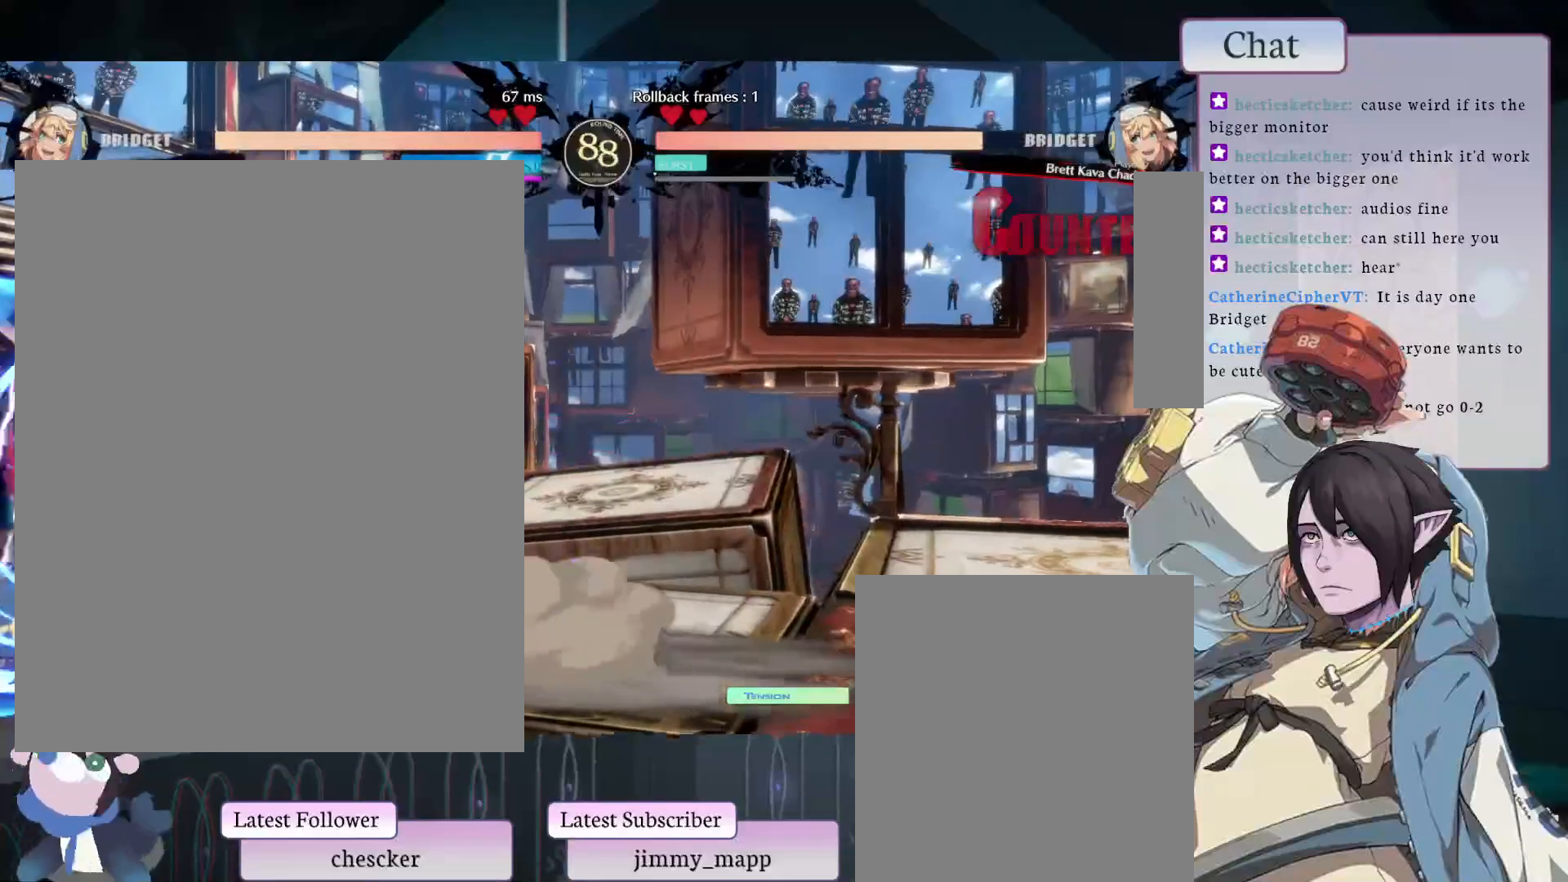
{"buttons": ["CROSS"], "left_stick": "center", "events": [[33, "CROSS", "down"], [100, "CROSS", "up"], [183, "CROSS", "down"], [233, "CROSS", "up"], [300, "CROSS", "down"], [367, "CROSS", "up"], [433, "CROSS", "down"]]}
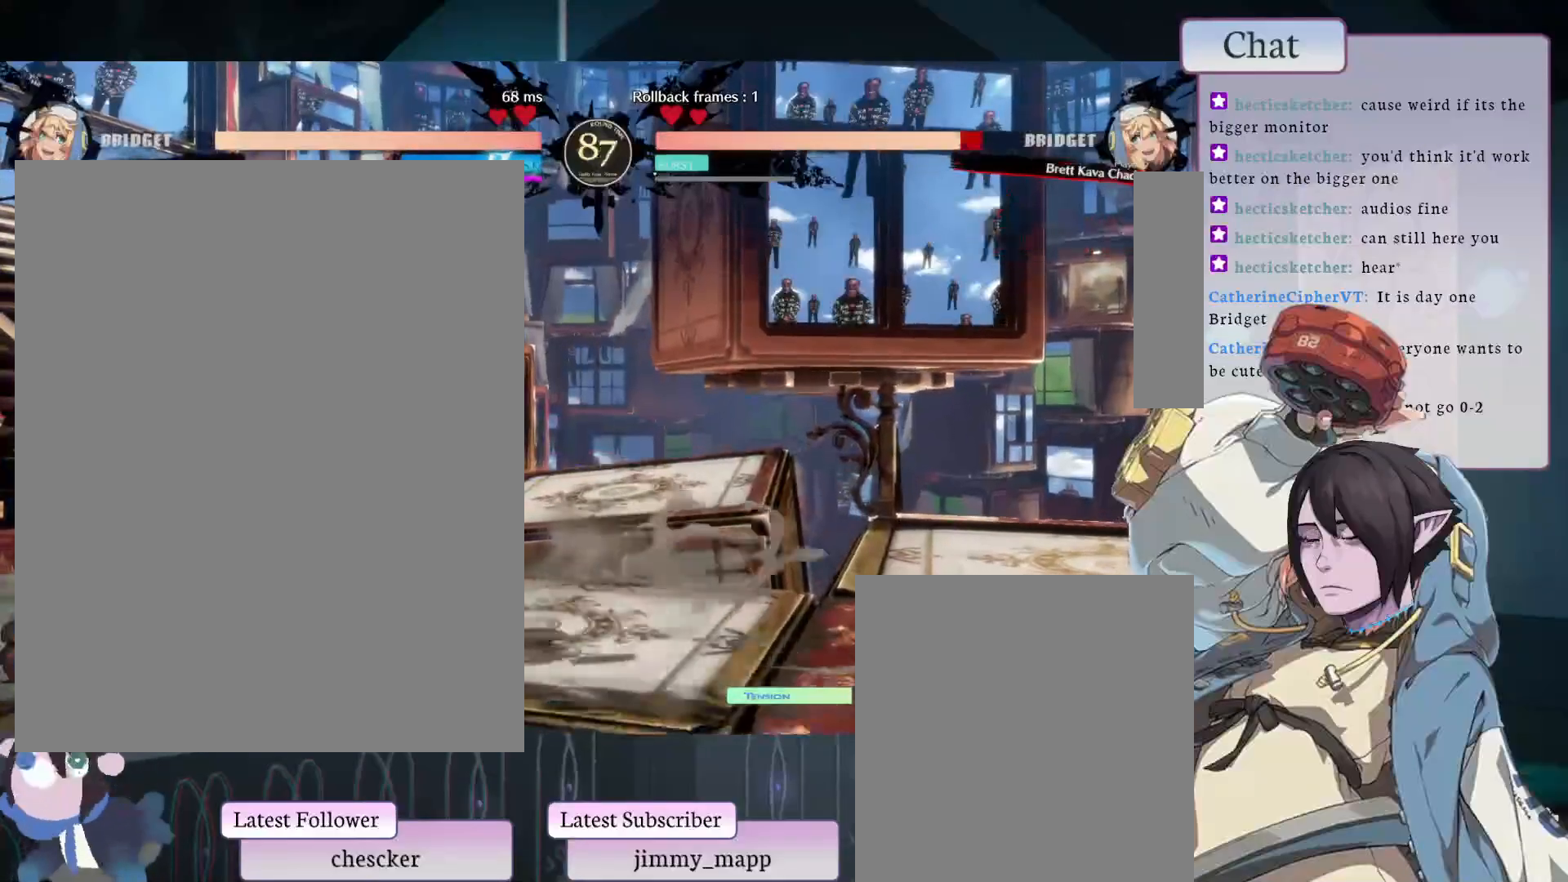
{"buttons": ["L1"], "left_stick": "center", "events": [[17, "CROSS", "up"], [67, "CROSS", "down"], [133, "CROSS", "up"], [183, "CROSS", "down"], [233, "CROSS", "up"], [350, "L1", "down"], [450, "L1", "up"], [500, "L1", "down"]]}
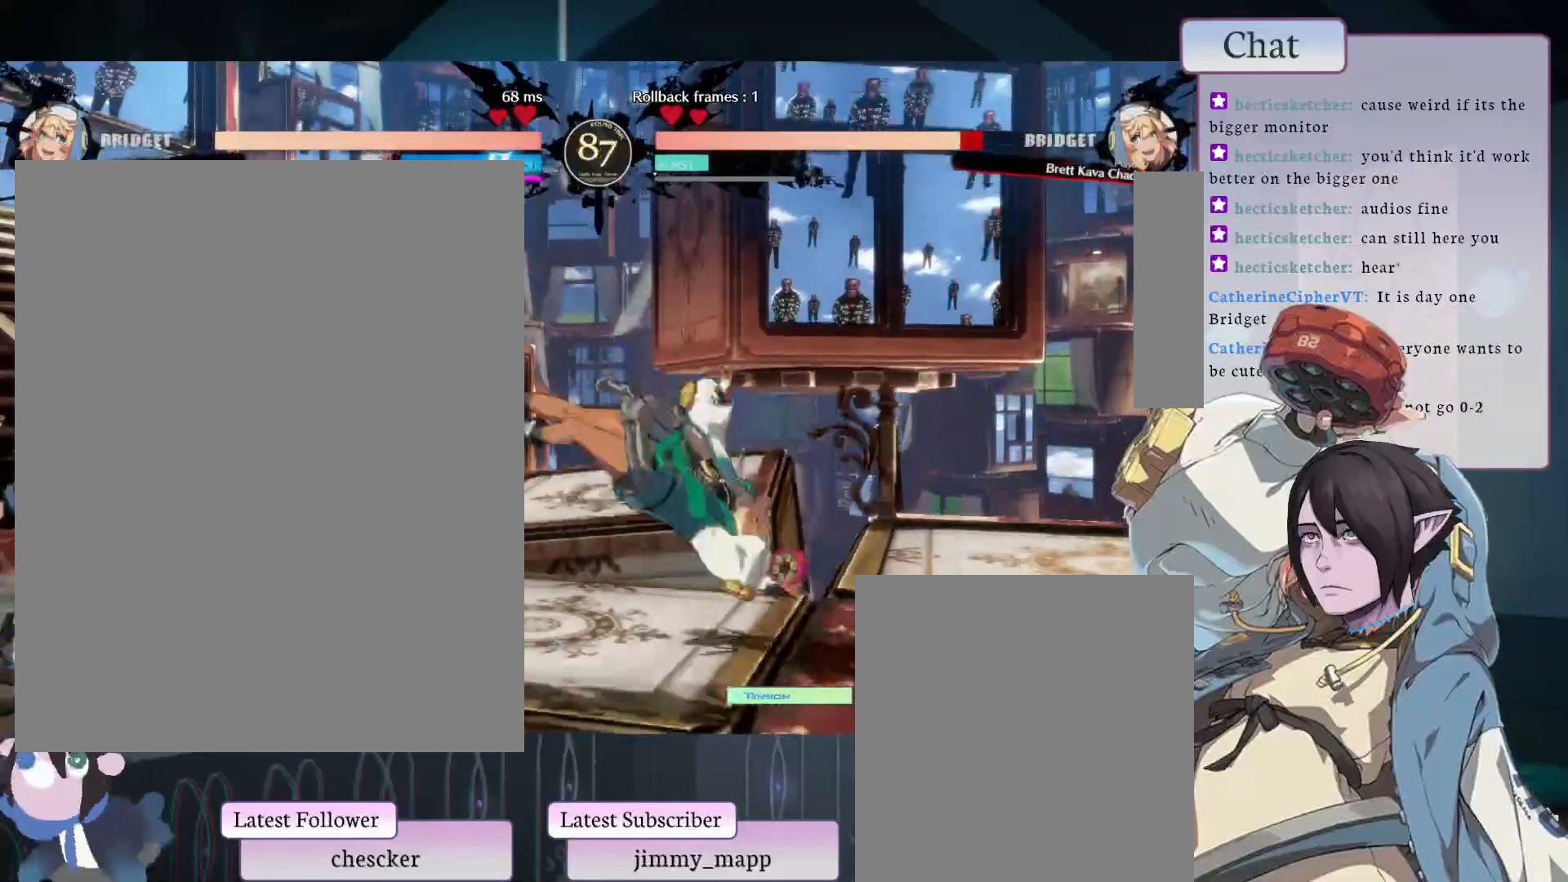
{"buttons": [], "left_stick": "center", "events": [[83, "L1", "up"], [150, "L1", "down"], [233, "L1", "up"]]}
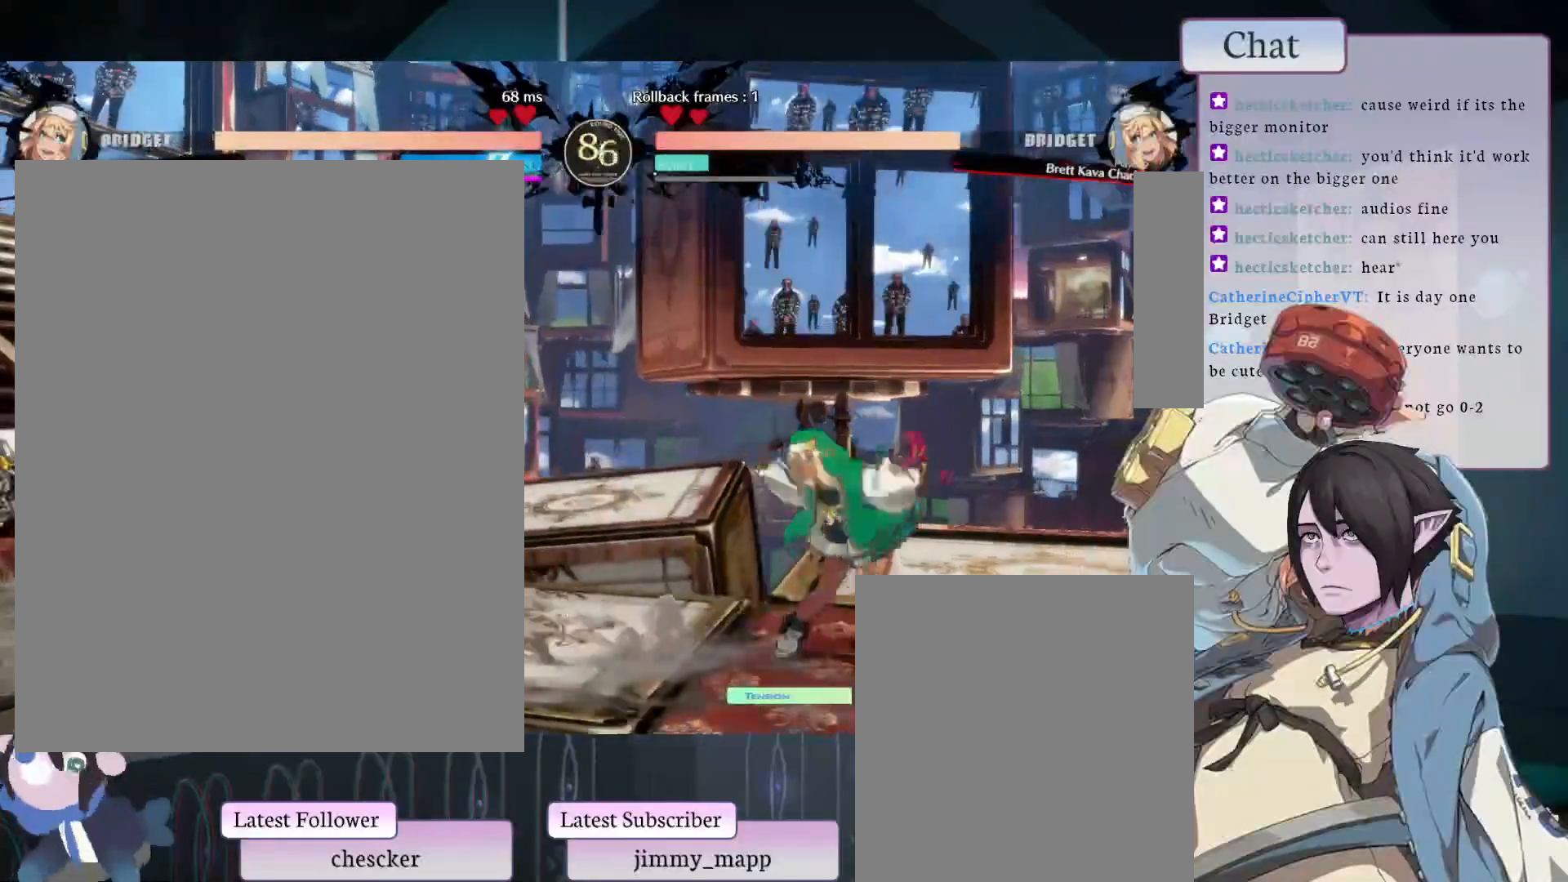
{"buttons": ["TRIANGLE"], "left_stick": "center", "events": [[117, "TRIANGLE", "down"]]}
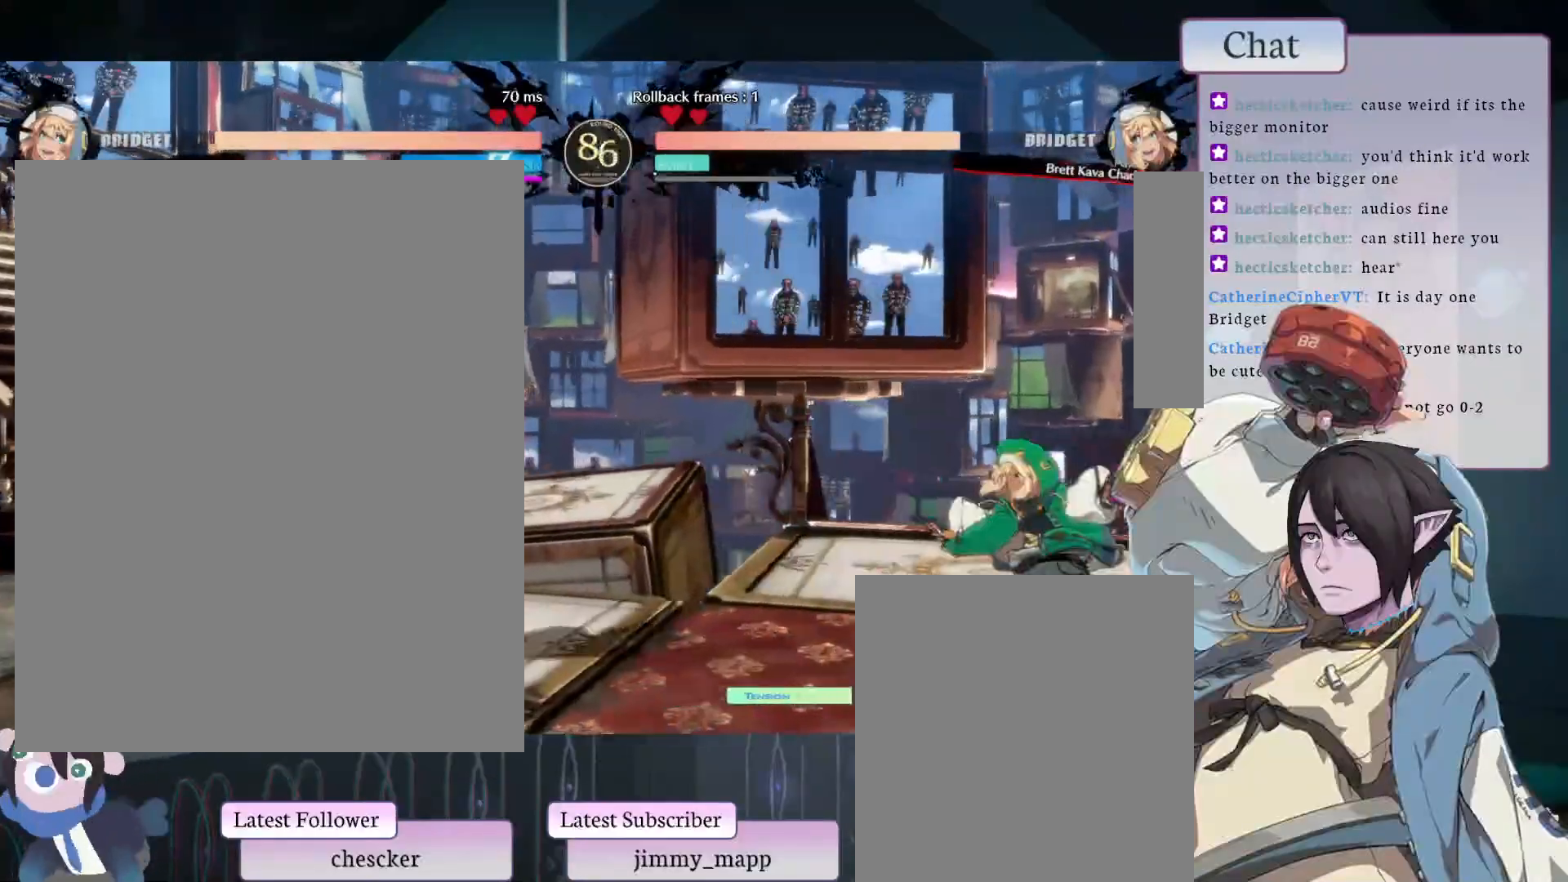
{"buttons": [], "left_stick": "center", "events": [[333, "TRIANGLE", "up"]]}
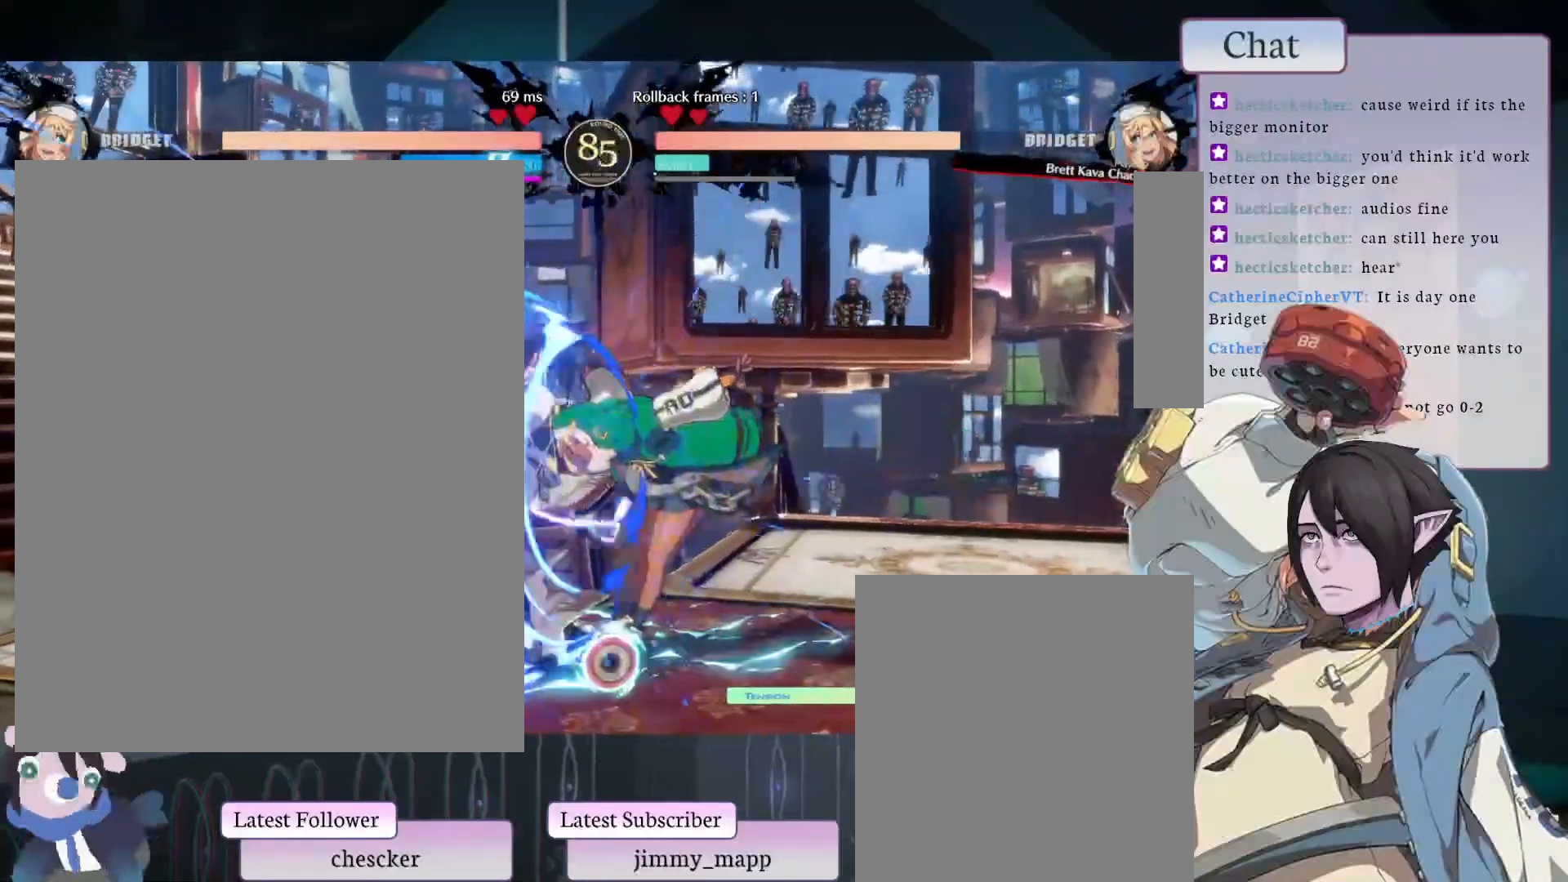
{"buttons": ["CROSS"], "left_stick": "center", "events": [[433, "CROSS", "down"]]}
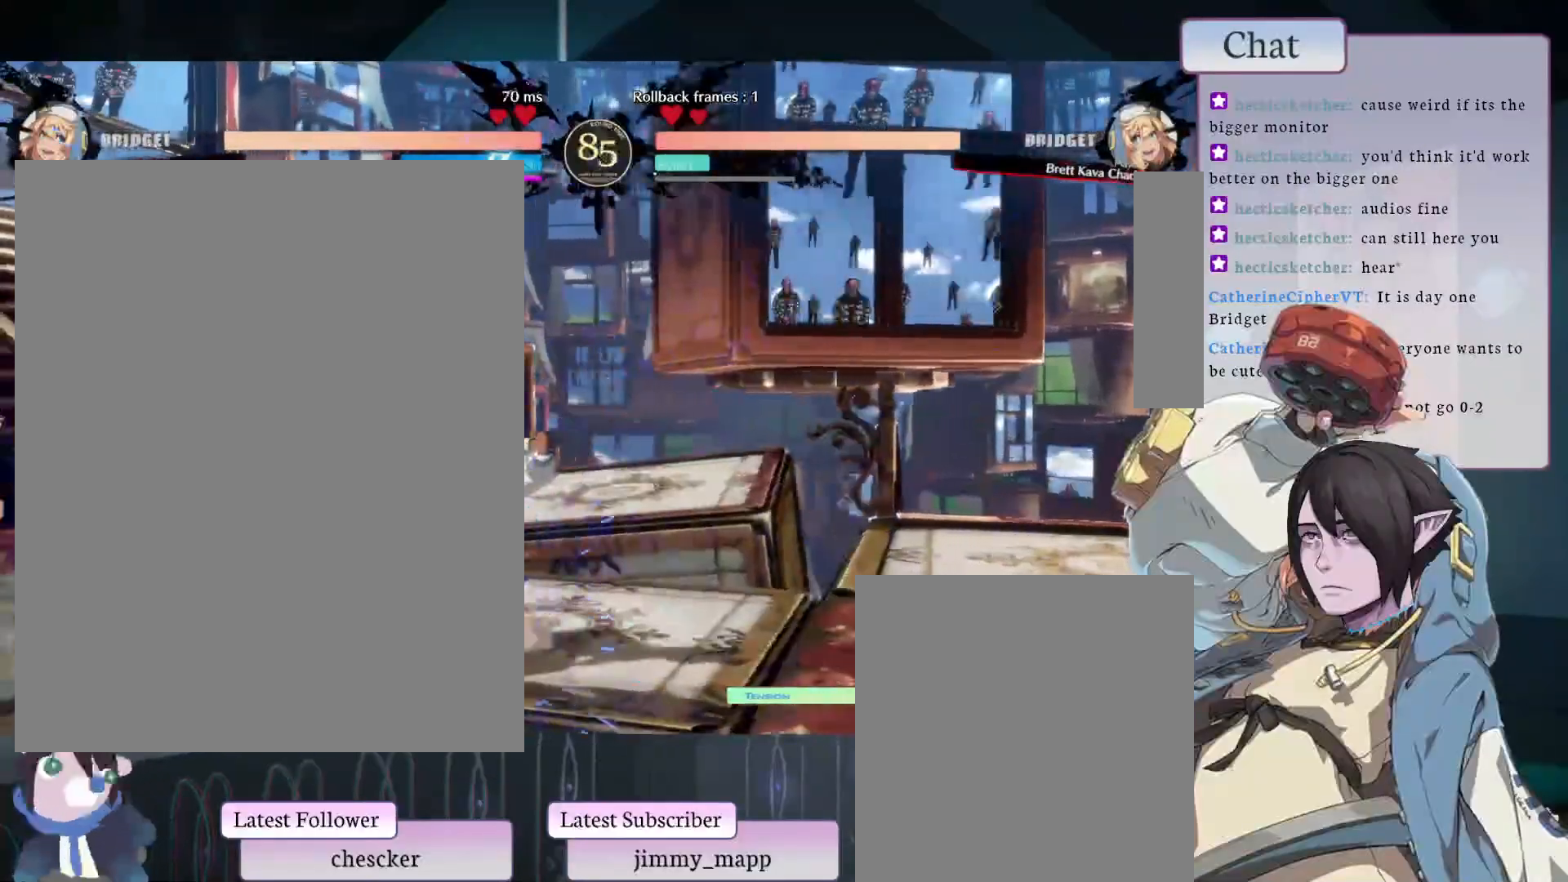
{"buttons": ["L1"], "left_stick": "center", "events": [[33, "CROSS", "up"], [83, "CROSS", "down"], [150, "CROSS", "up"], [233, "CROSS", "down"], [283, "CROSS", "up"], [350, "CROSS", "down"], [433, "CROSS", "up"], [483, "L1", "down"]]}
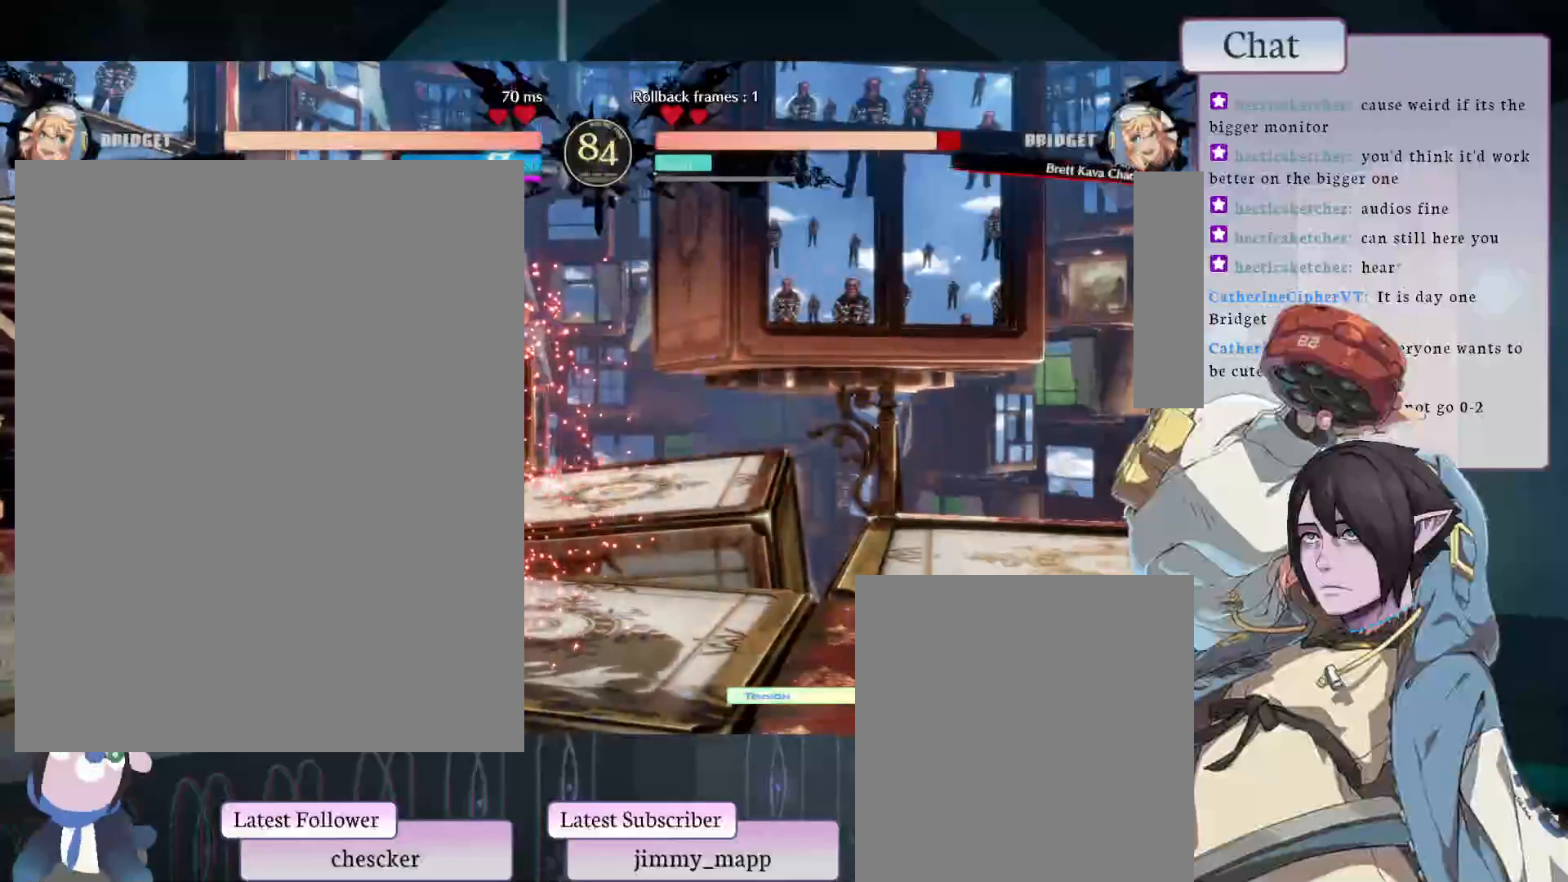
{"buttons": [], "left_stick": "center", "events": [[83, "L1", "up"], [150, "L1", "down"], [217, "L1", "up"], [267, "L1", "down"], [350, "L1", "up"], [400, "L1", "down"], [483, "L1", "up"]]}
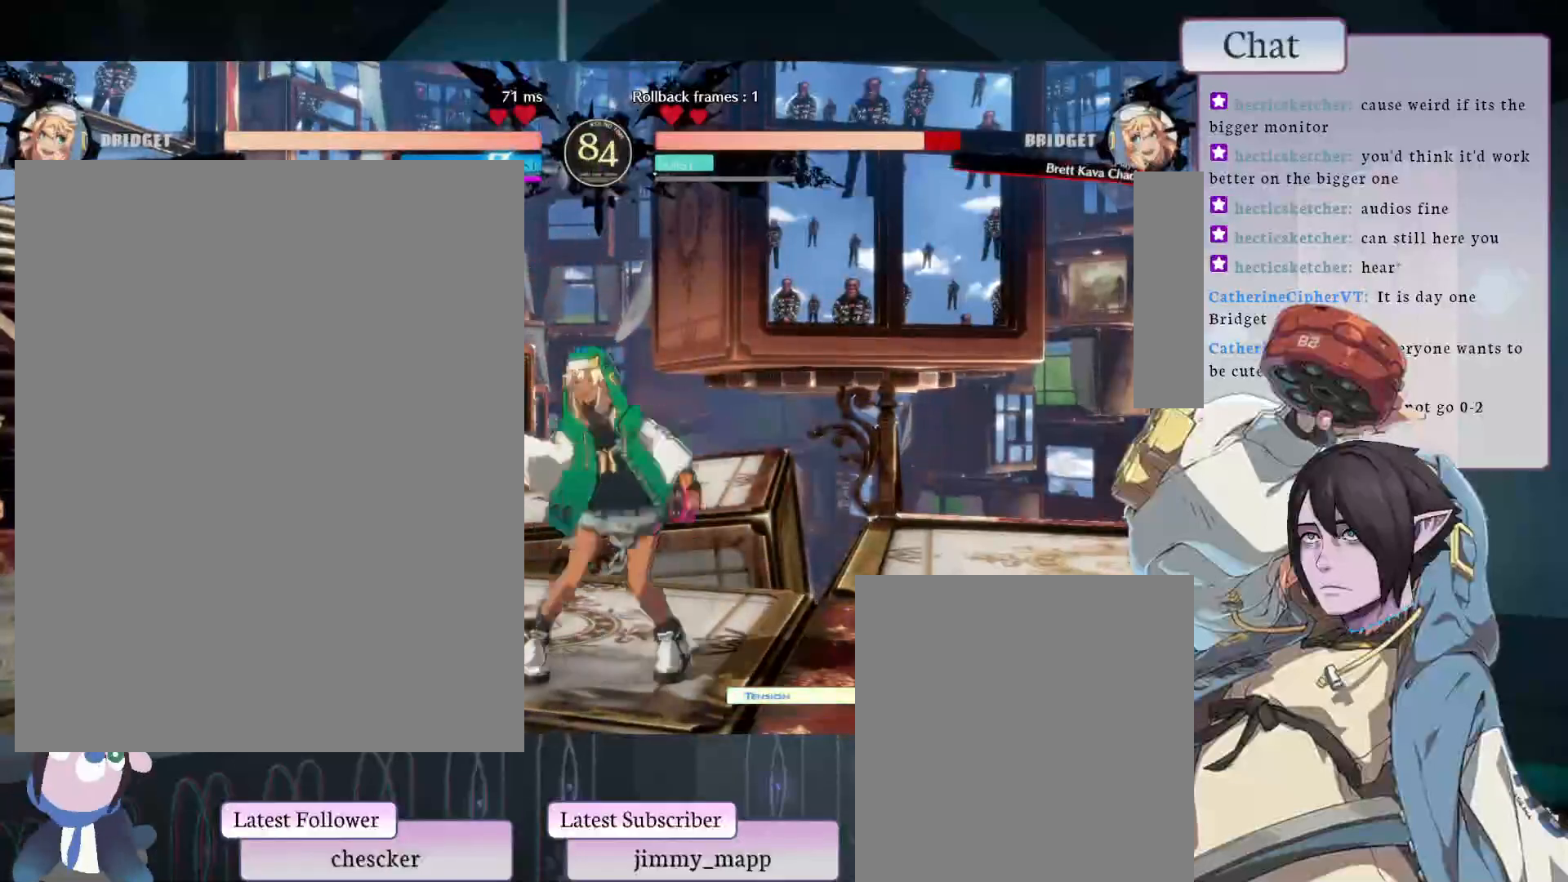
{"buttons": [], "left_stick": "center", "events": [[100, "L2", "down"], [167, "L2", "up"], [233, "L2", "down"], [317, "L2", "up"]]}
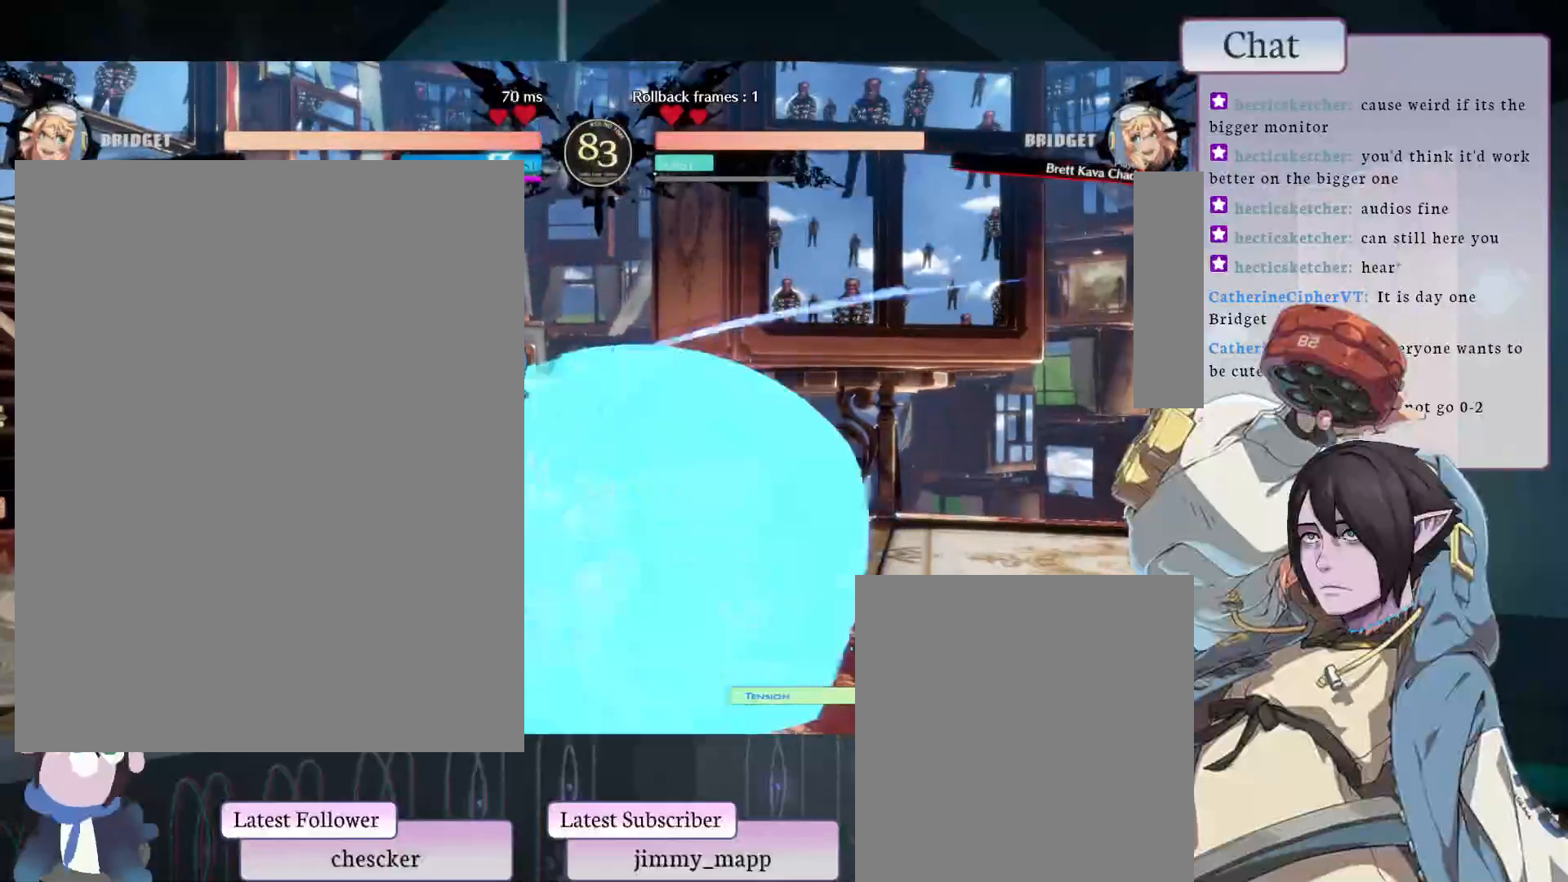
{"buttons": [], "left_stick": "center", "events": [[133, "L1", "down"], [350, "L1", "up"]]}